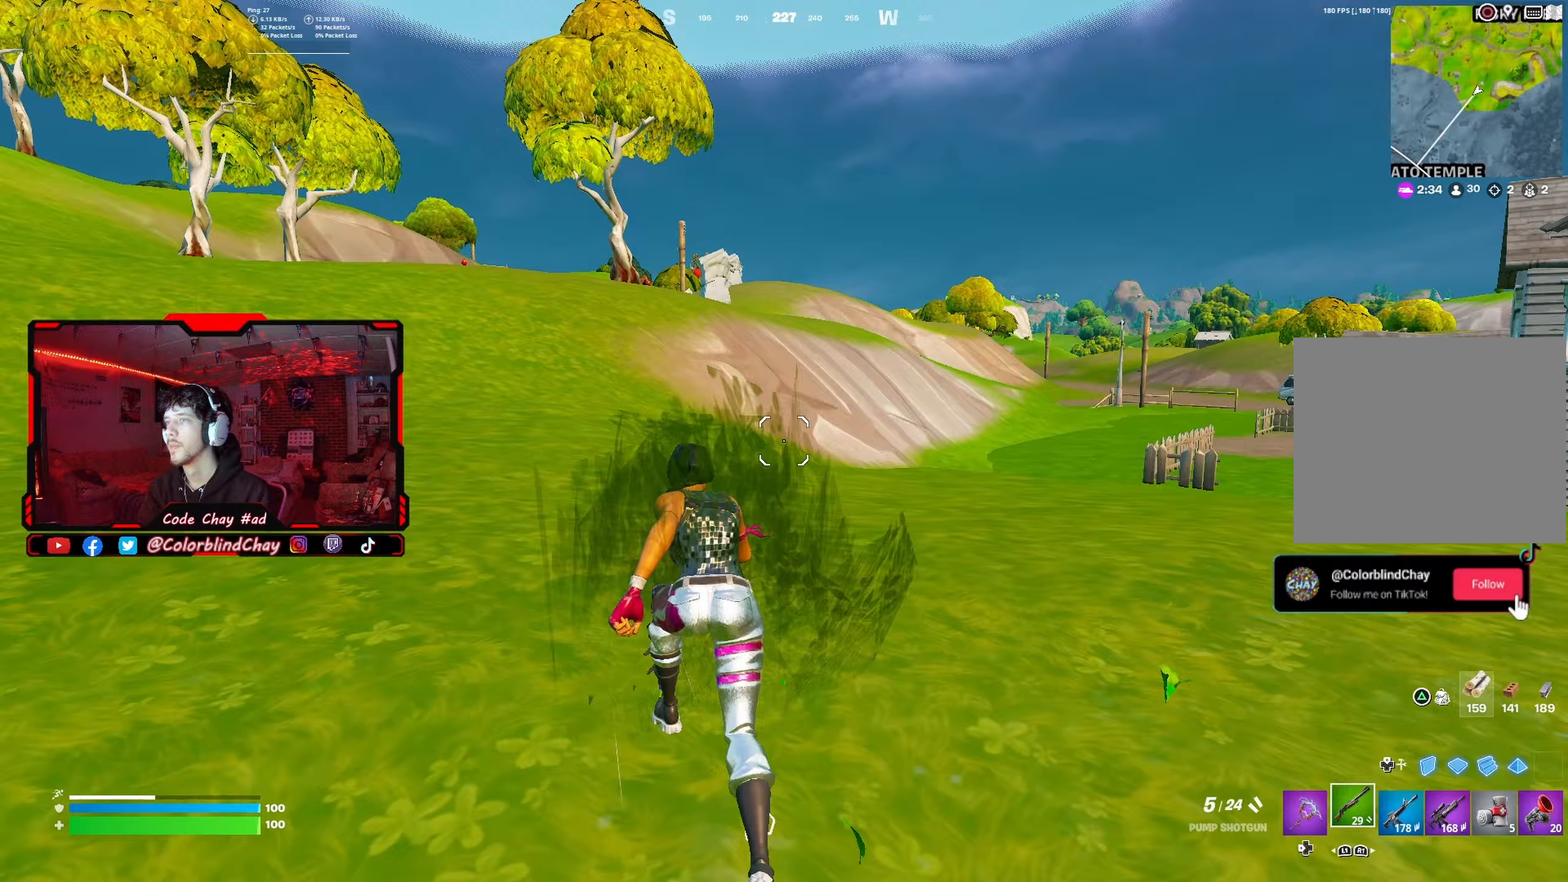
Gameplay with a controller (PlayStation layout); each line is a JSON object with the inputs held at the frame after it. "events" lists button and stick changes between this image and that frame as [ms after this image, input, new state], when the widget could be followed in between.
{"buttons": ["DPAD_DOWN"], "left_stick": "up-left", "right_stick": "center", "events": [[83, "right_stick", "left"], [133, "right_stick", "center"], [500, "DPAD_DOWN", "down"]]}
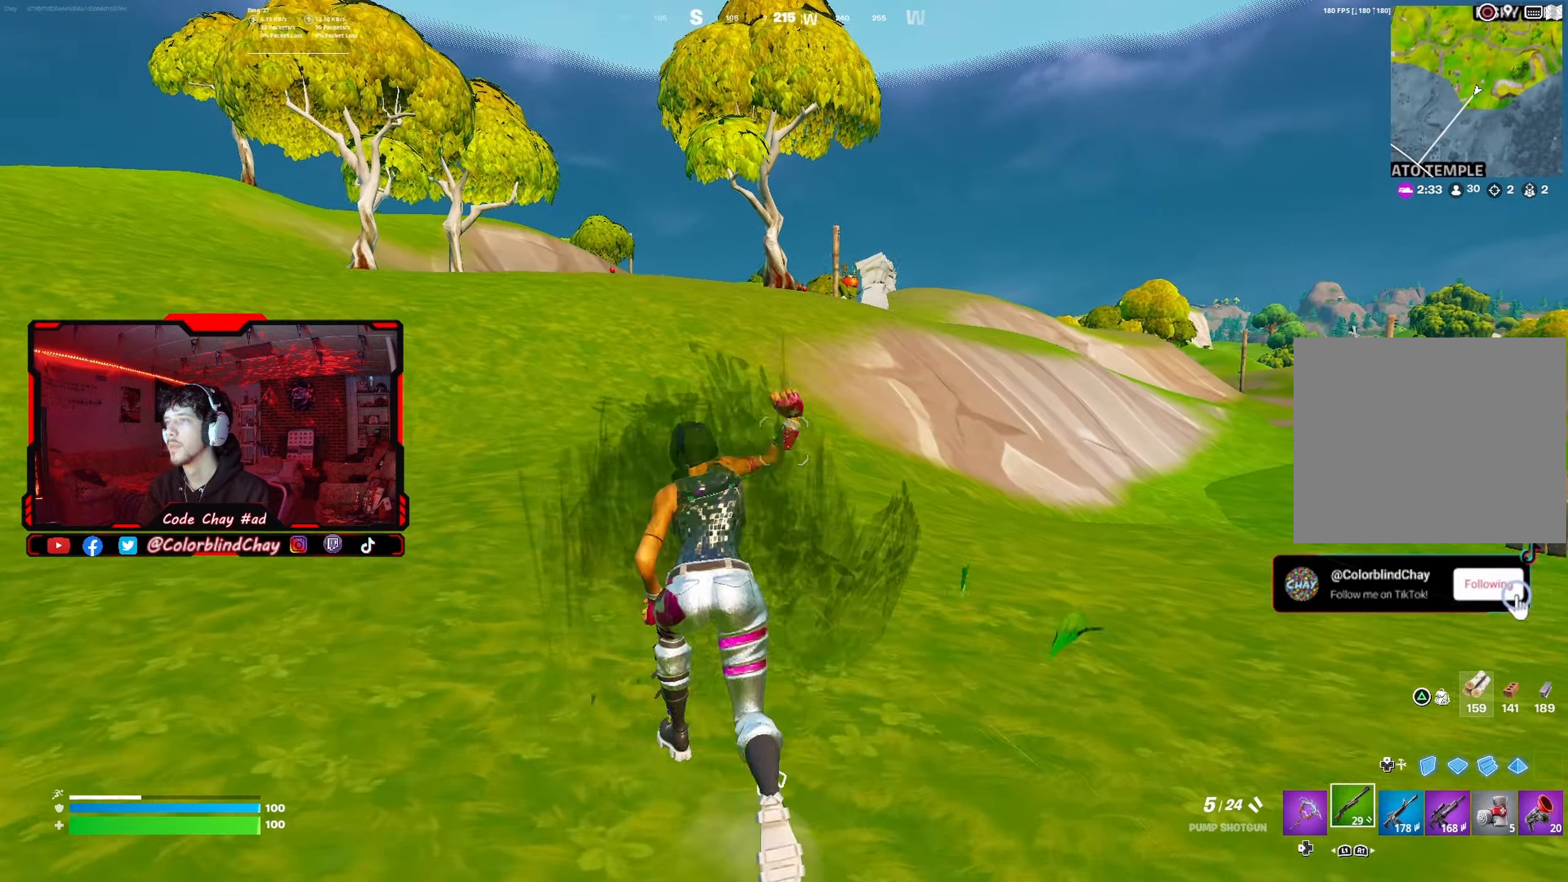
{"buttons": [], "left_stick": "left", "right_stick": "center", "events": [[133, "DPAD_DOWN", "up"], [133, "R3", "down"], [200, "left_stick", "left"], [217, "right_stick", "right"], [233, "R3", "up"], [383, "right_stick", "center"]]}
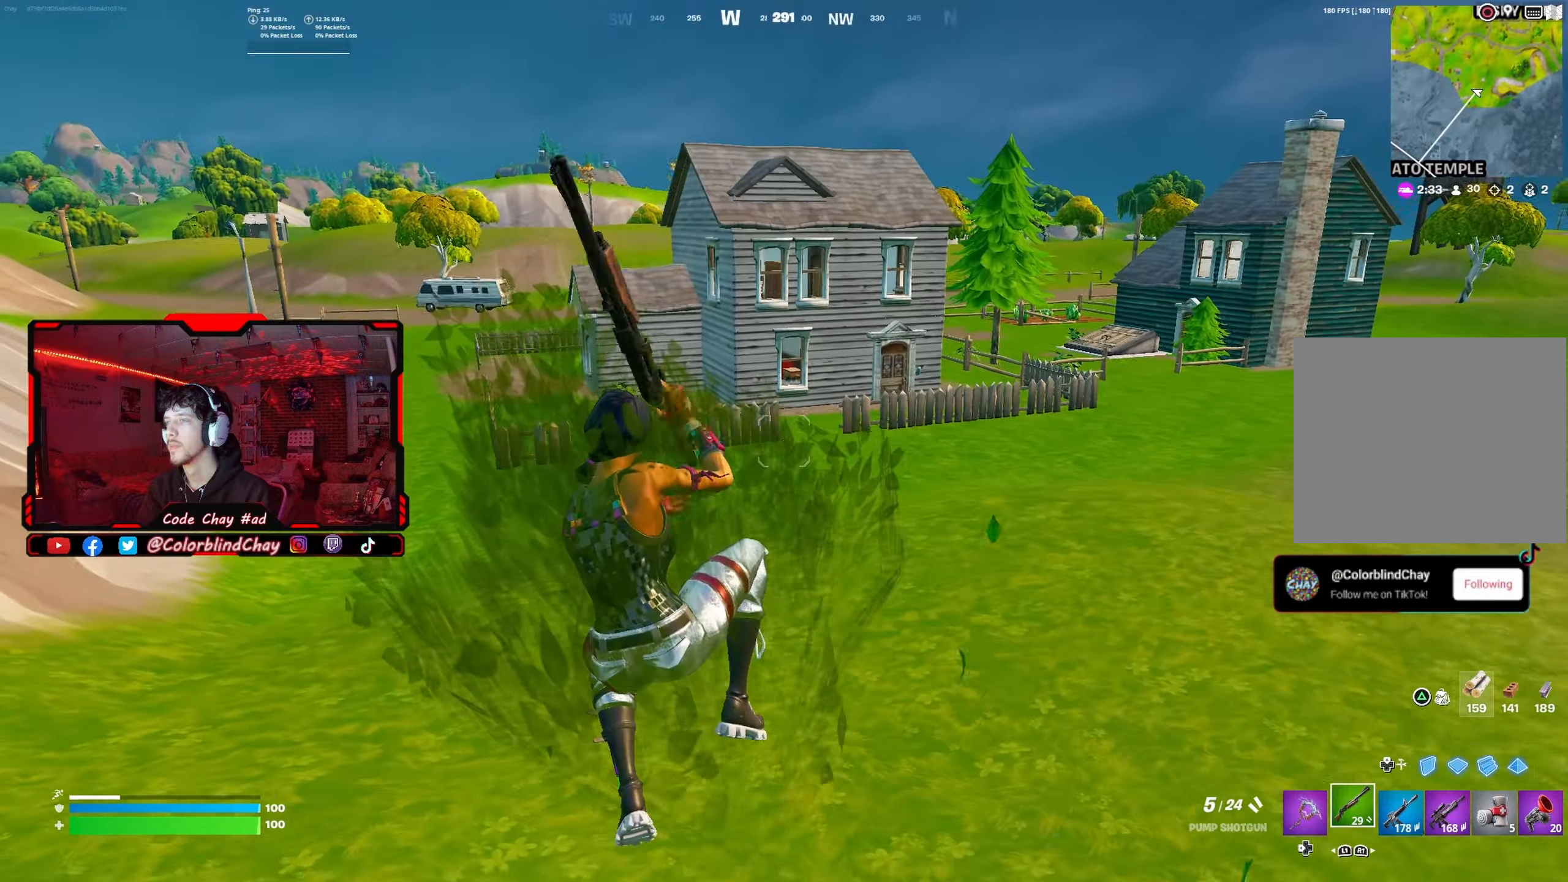
{"buttons": ["DPAD_DOWN"], "left_stick": "up-left", "right_stick": "center", "events": [[217, "left_stick", "up-left"], [300, "DPAD_DOWN", "down"]]}
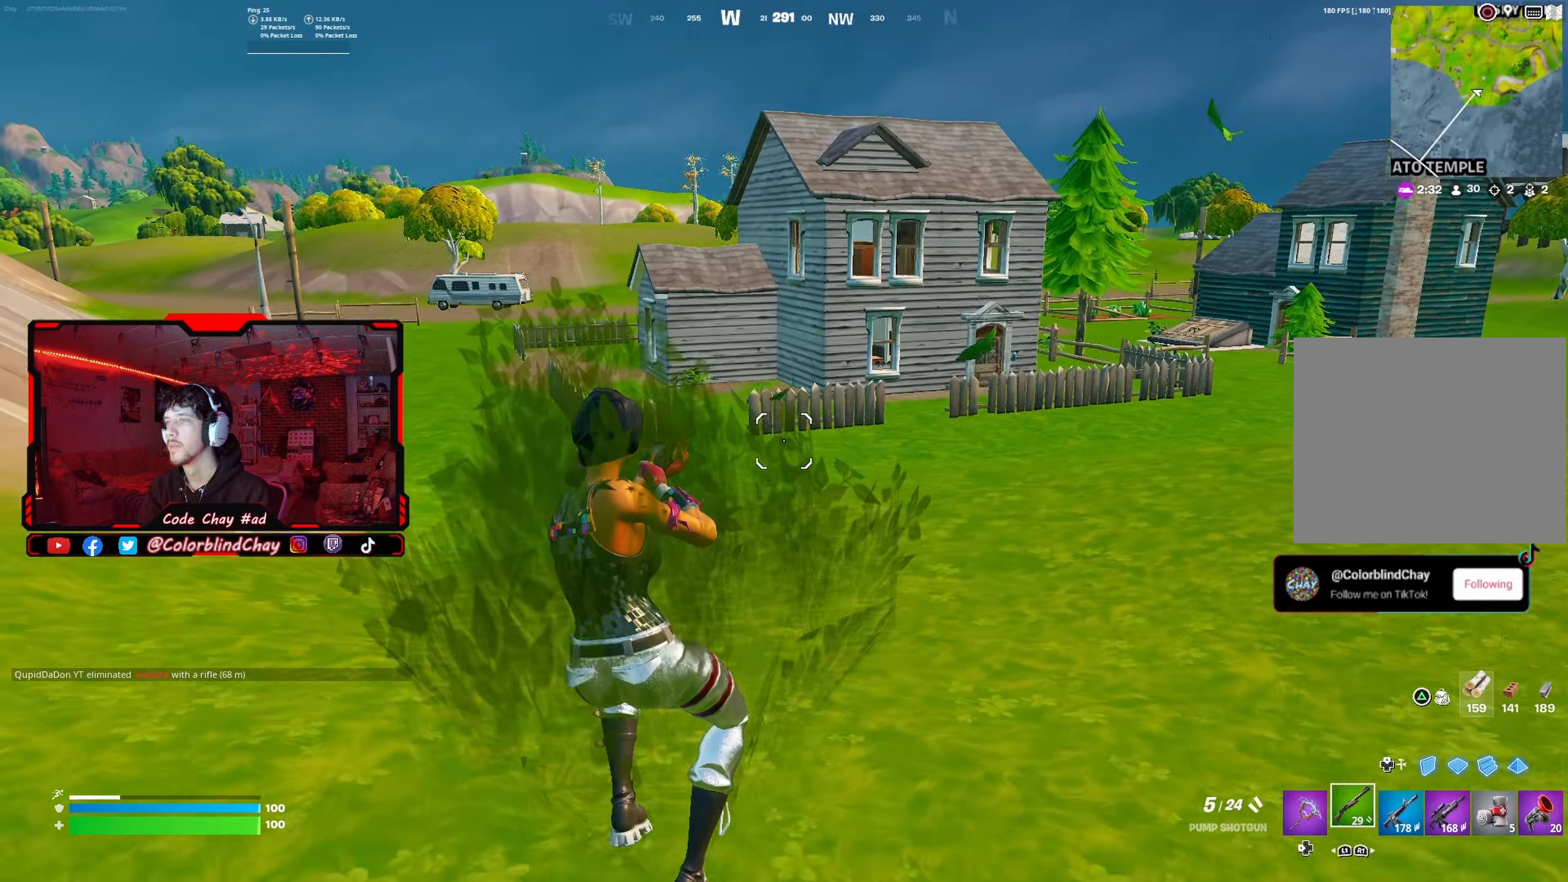
{"buttons": ["DPAD_LEFT"], "left_stick": "up-left", "right_stick": "center", "events": [[17, "DPAD_DOWN", "up"], [50, "right_stick", "left"], [200, "right_stick", "center"], [233, "R3", "down"], [333, "R3", "up"], [417, "DPAD_LEFT", "down"]]}
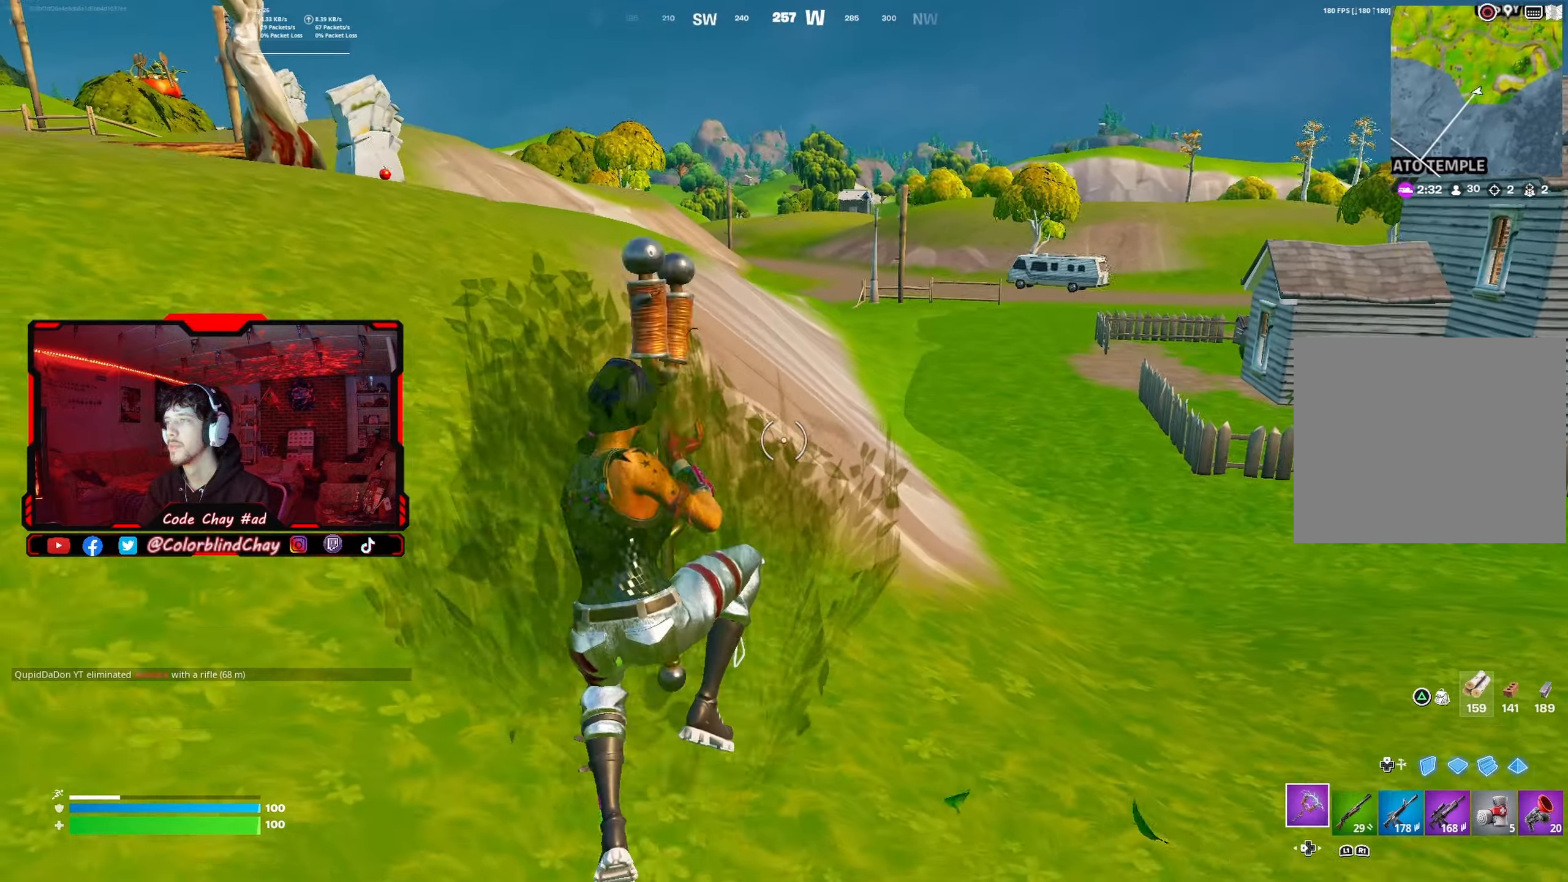
{"buttons": [], "left_stick": "up", "right_stick": "center", "events": [[33, "DPAD_LEFT", "up"], [50, "R1", "down"], [167, "R1", "up"], [200, "DPAD_LEFT", "down"], [283, "right_stick", "left"], [300, "R1", "down"], [317, "DPAD_LEFT", "up"], [350, "left_stick", "up"], [417, "R1", "up"], [467, "right_stick", "center"]]}
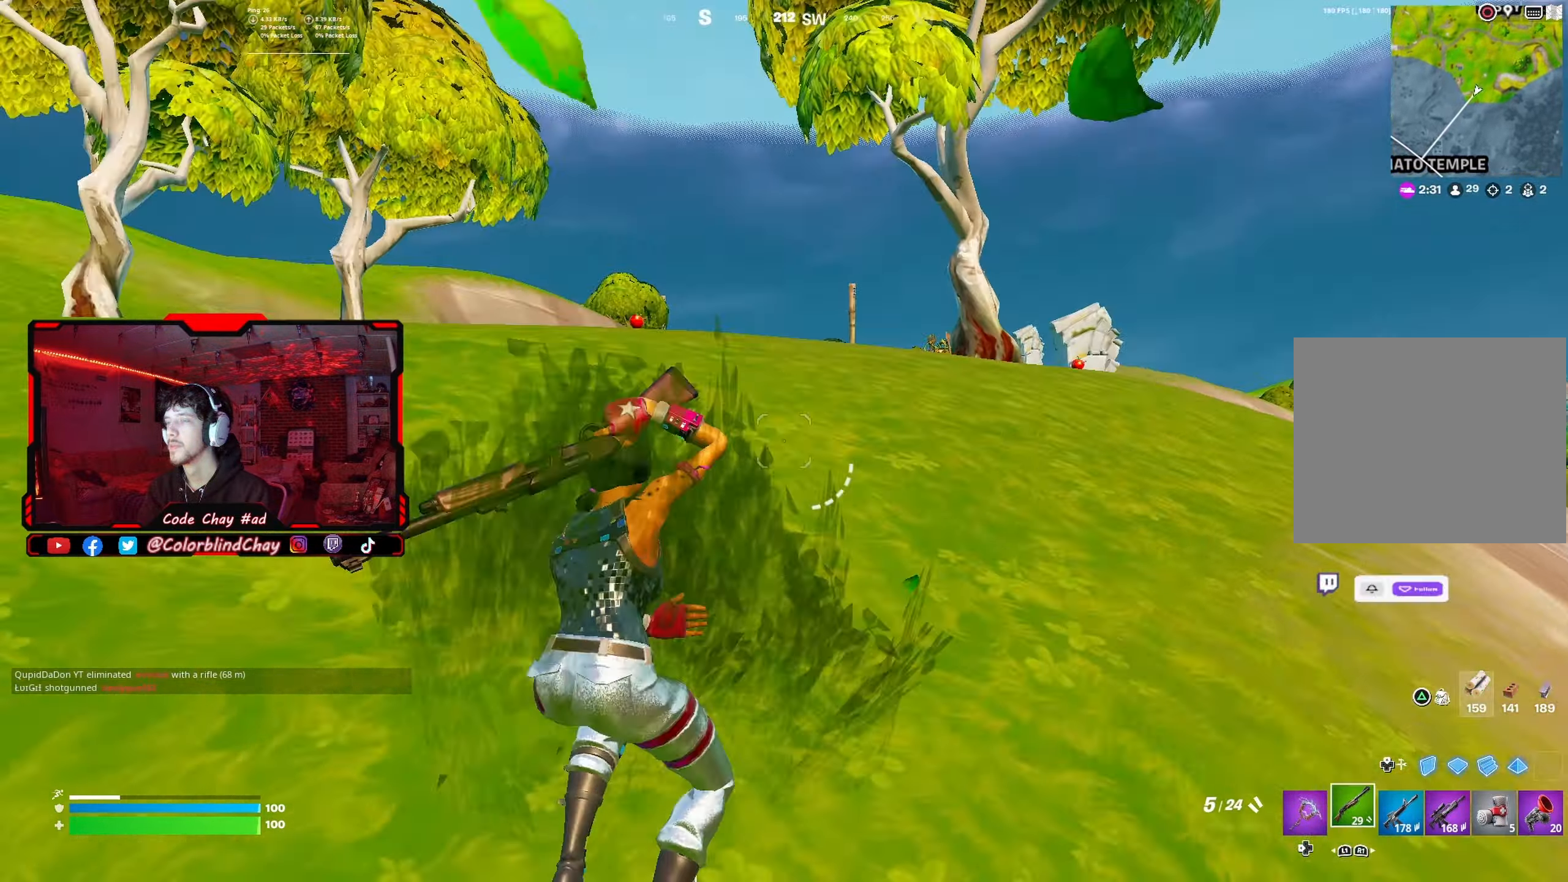
{"buttons": [], "left_stick": "up", "right_stick": "center", "events": [[117, "L3", "down"], [117, "left_stick", "up-left"], [167, "right_stick", "left"], [217, "L3", "up"], [233, "left_stick", "up"], [267, "right_stick", "center"]]}
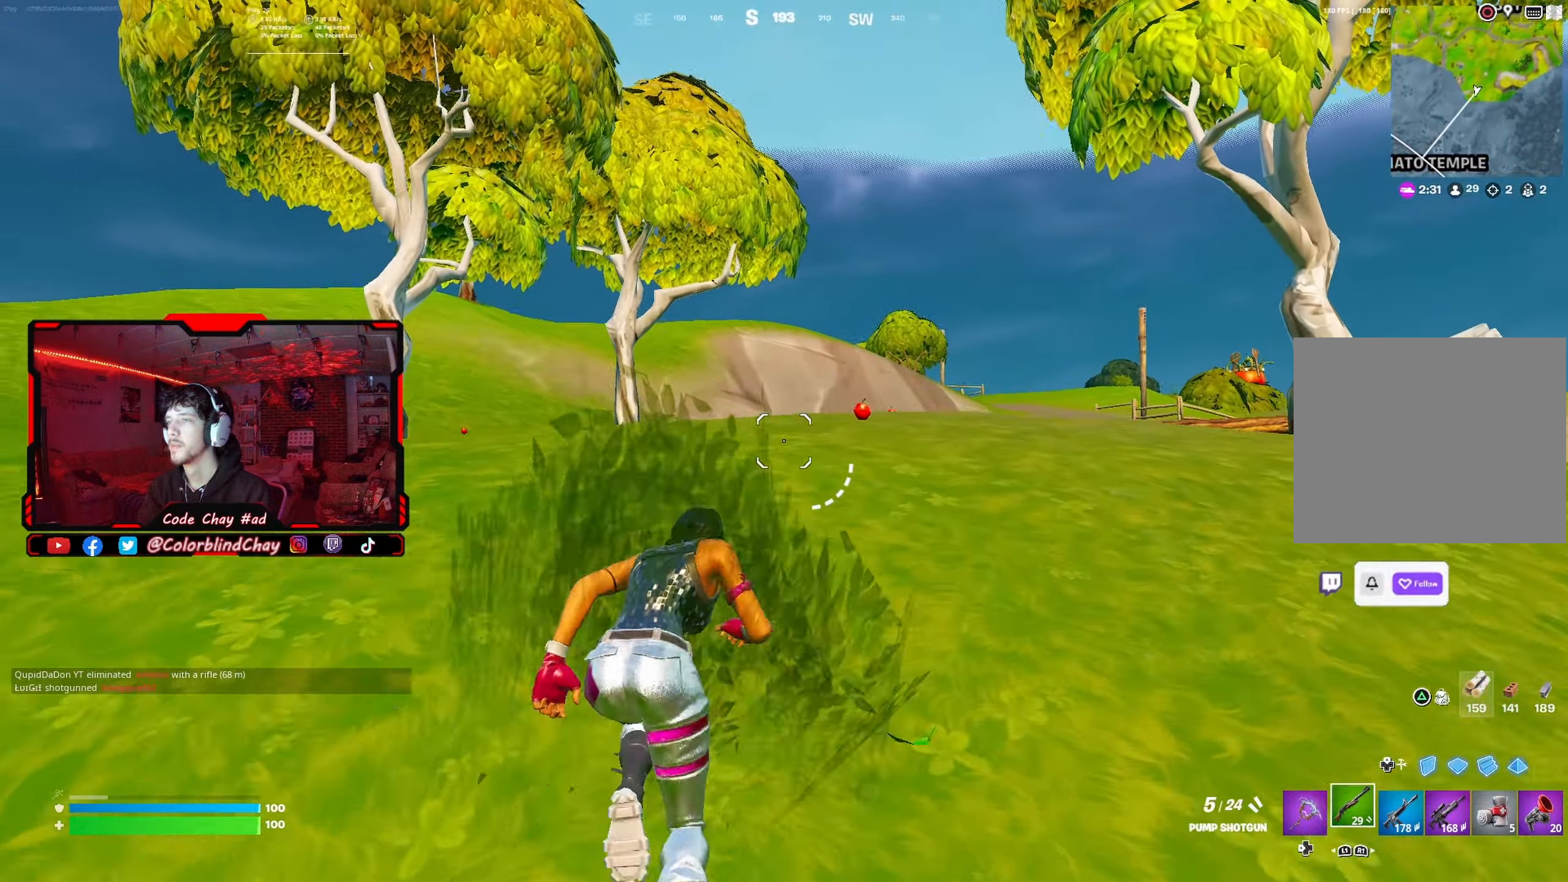
{"buttons": [], "left_stick": "up", "right_stick": "center", "events": [[117, "right_stick", "down-right"], [200, "right_stick", "center"]]}
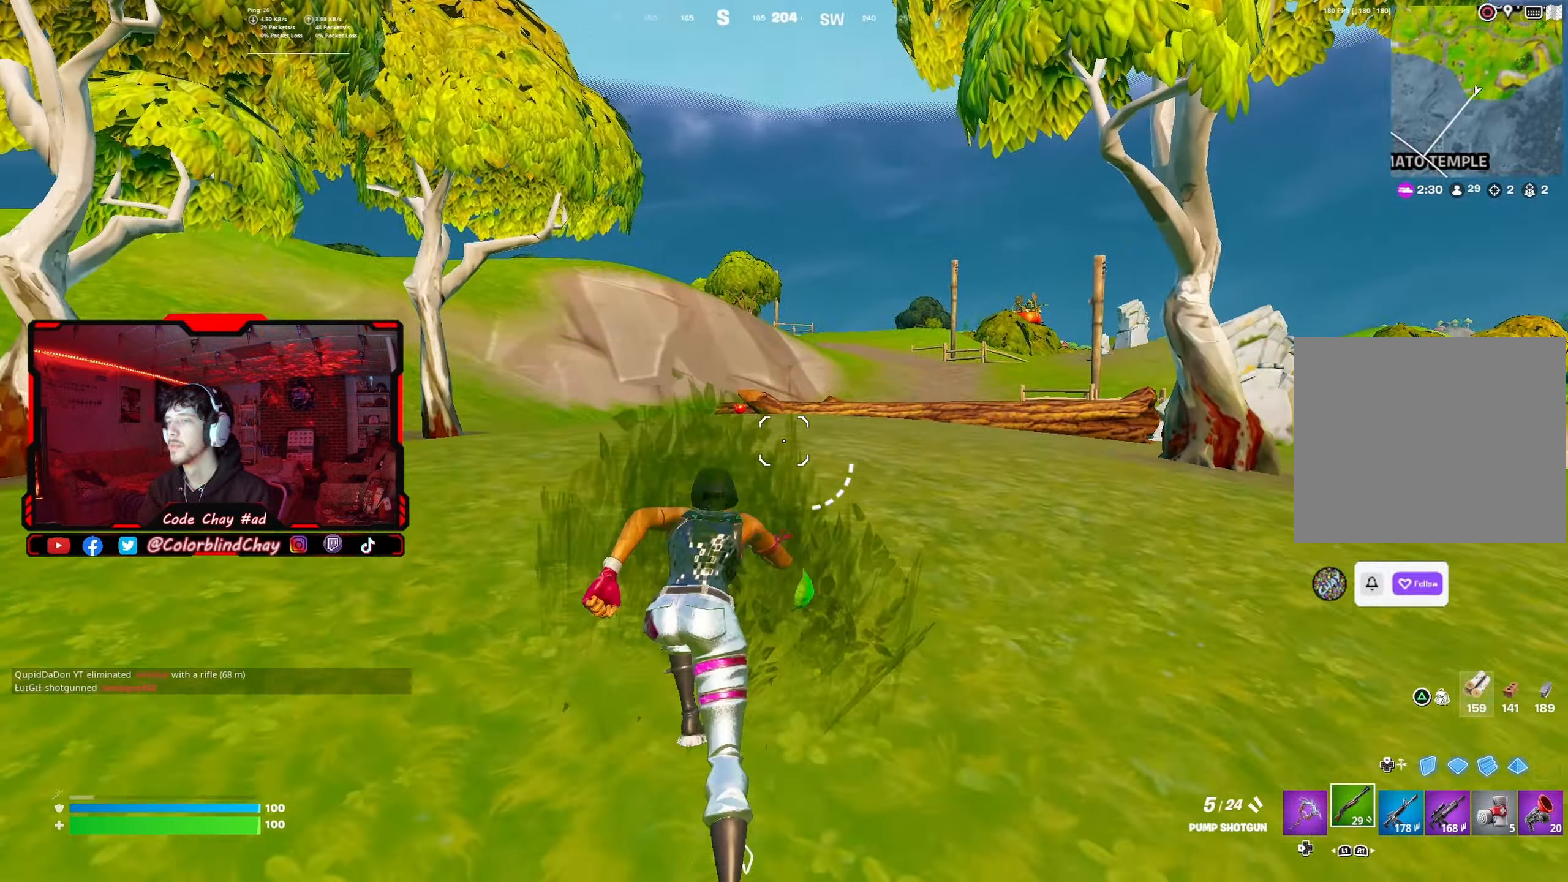
{"buttons": [], "left_stick": "up", "right_stick": "center", "events": []}
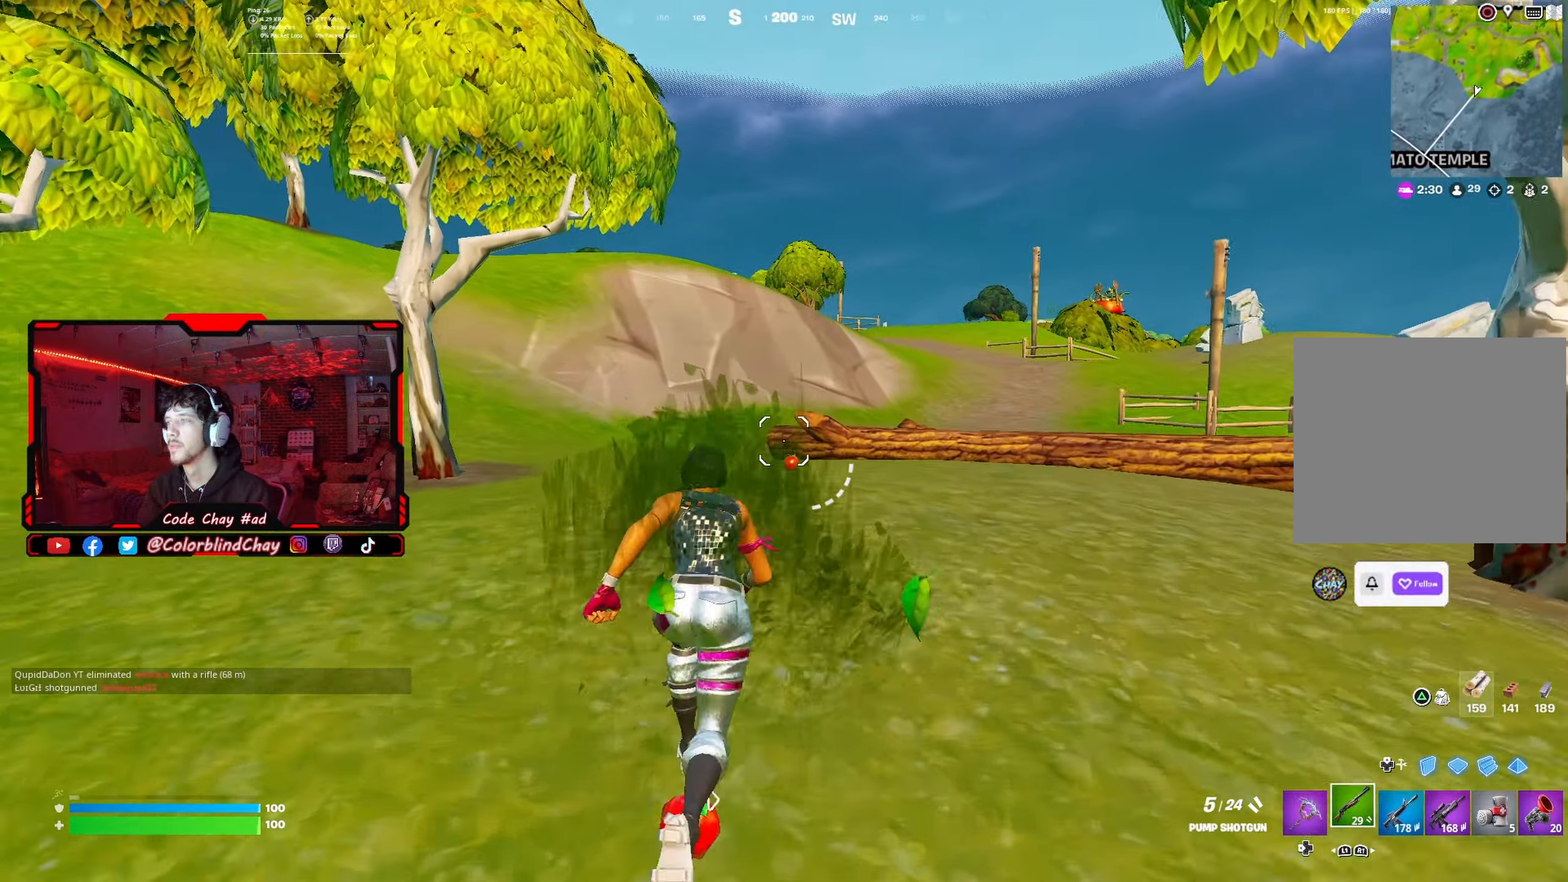
{"buttons": [], "left_stick": "up-left", "right_stick": "center", "events": [[200, "left_stick", "up-left"]]}
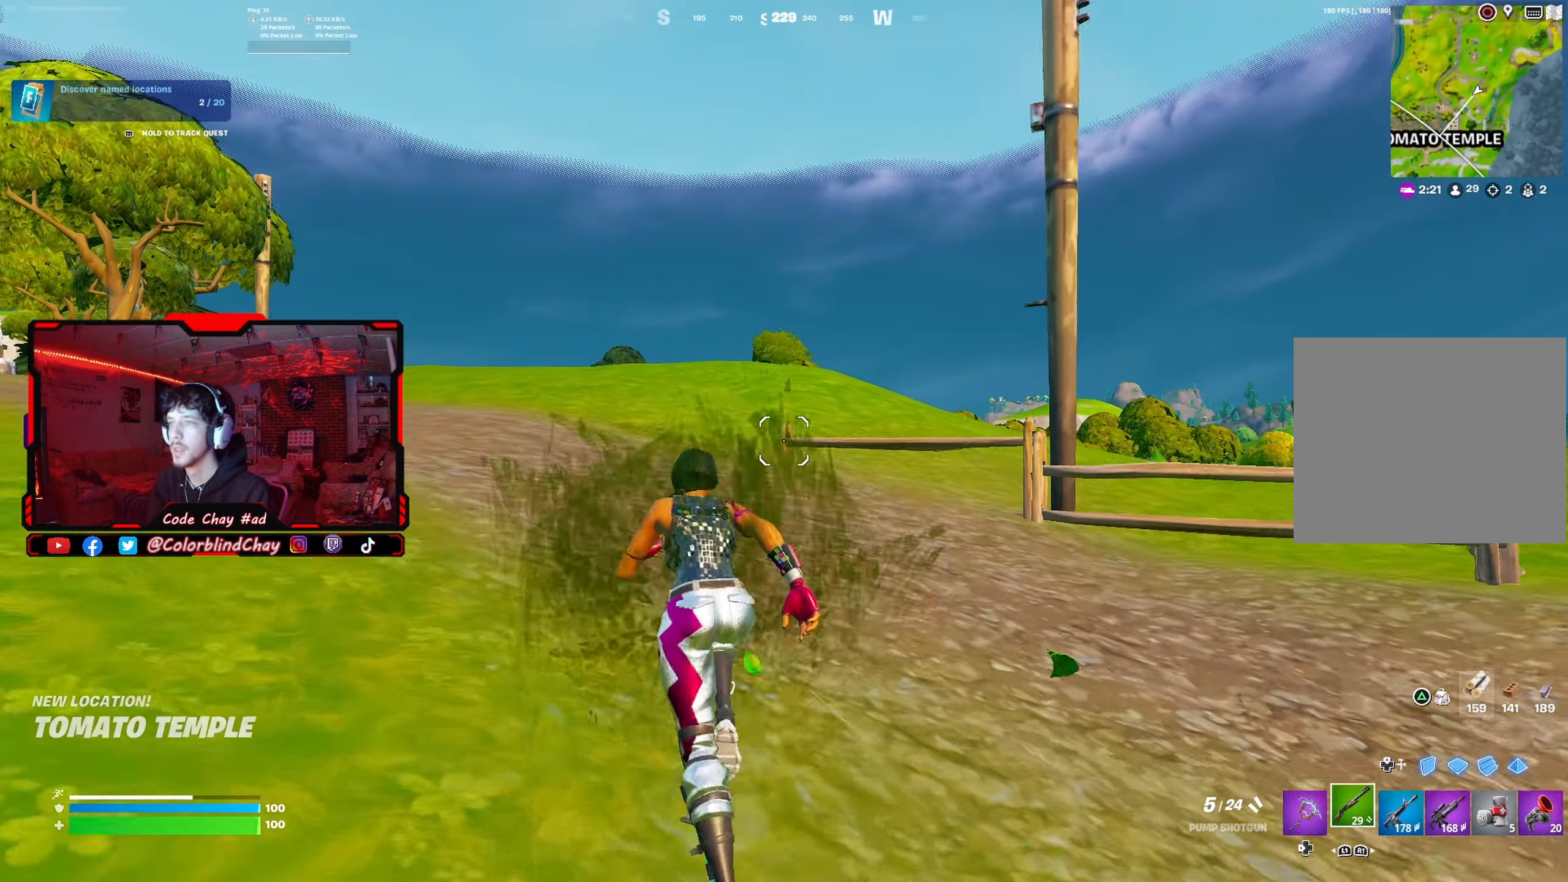
{"buttons": [], "left_stick": "up", "right_stick": "center", "events": [[300, "left_stick", "up"]]}
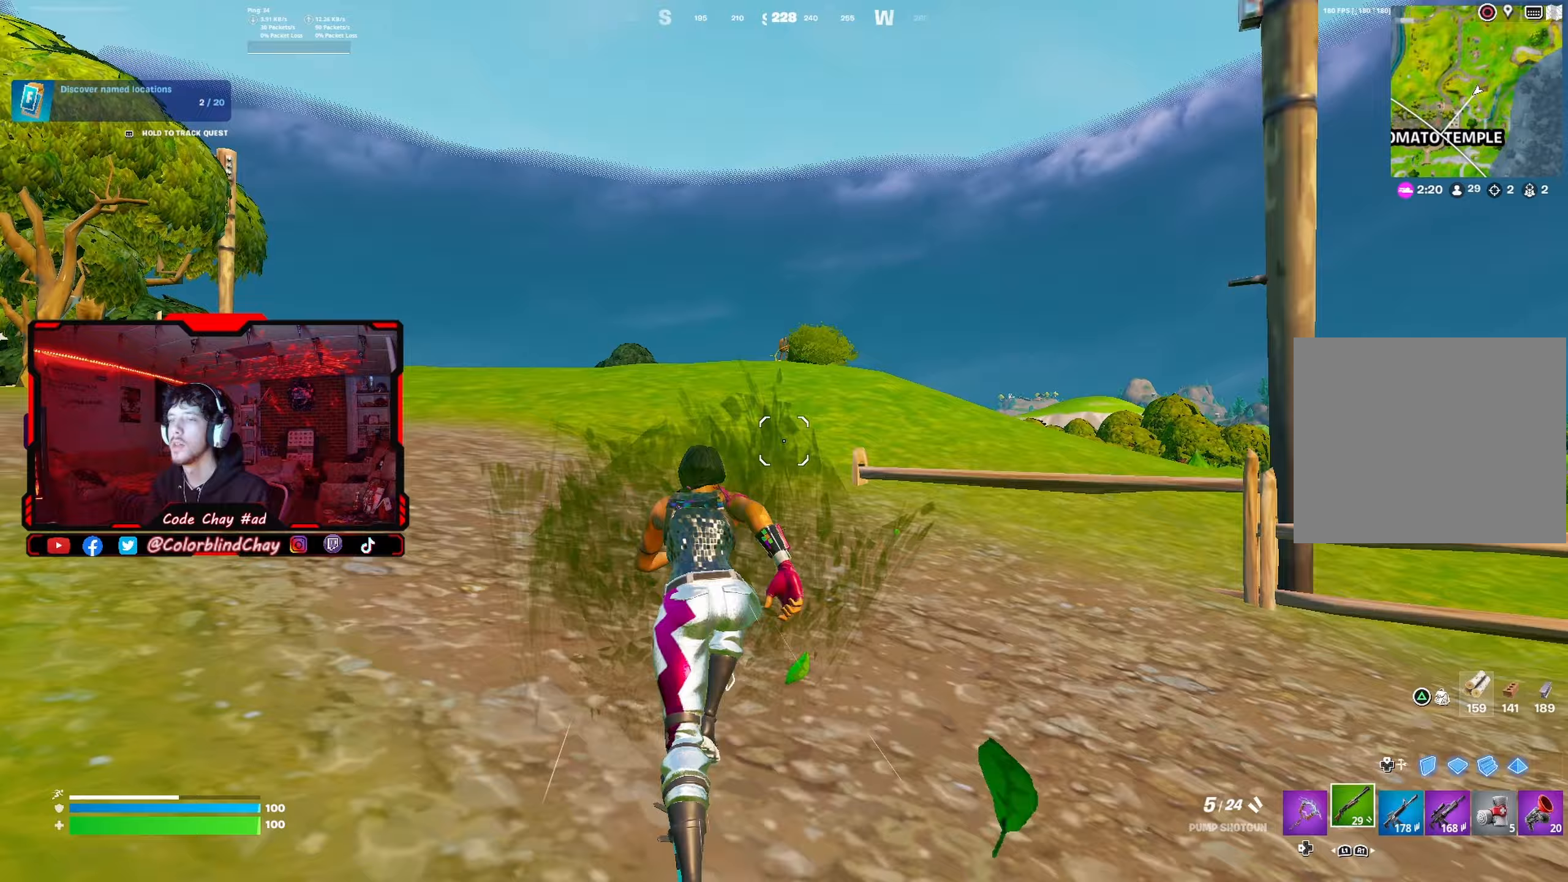
{"buttons": [], "left_stick": "up", "right_stick": "center", "events": [[17, "right_stick", "down-left"], [150, "right_stick", "center"]]}
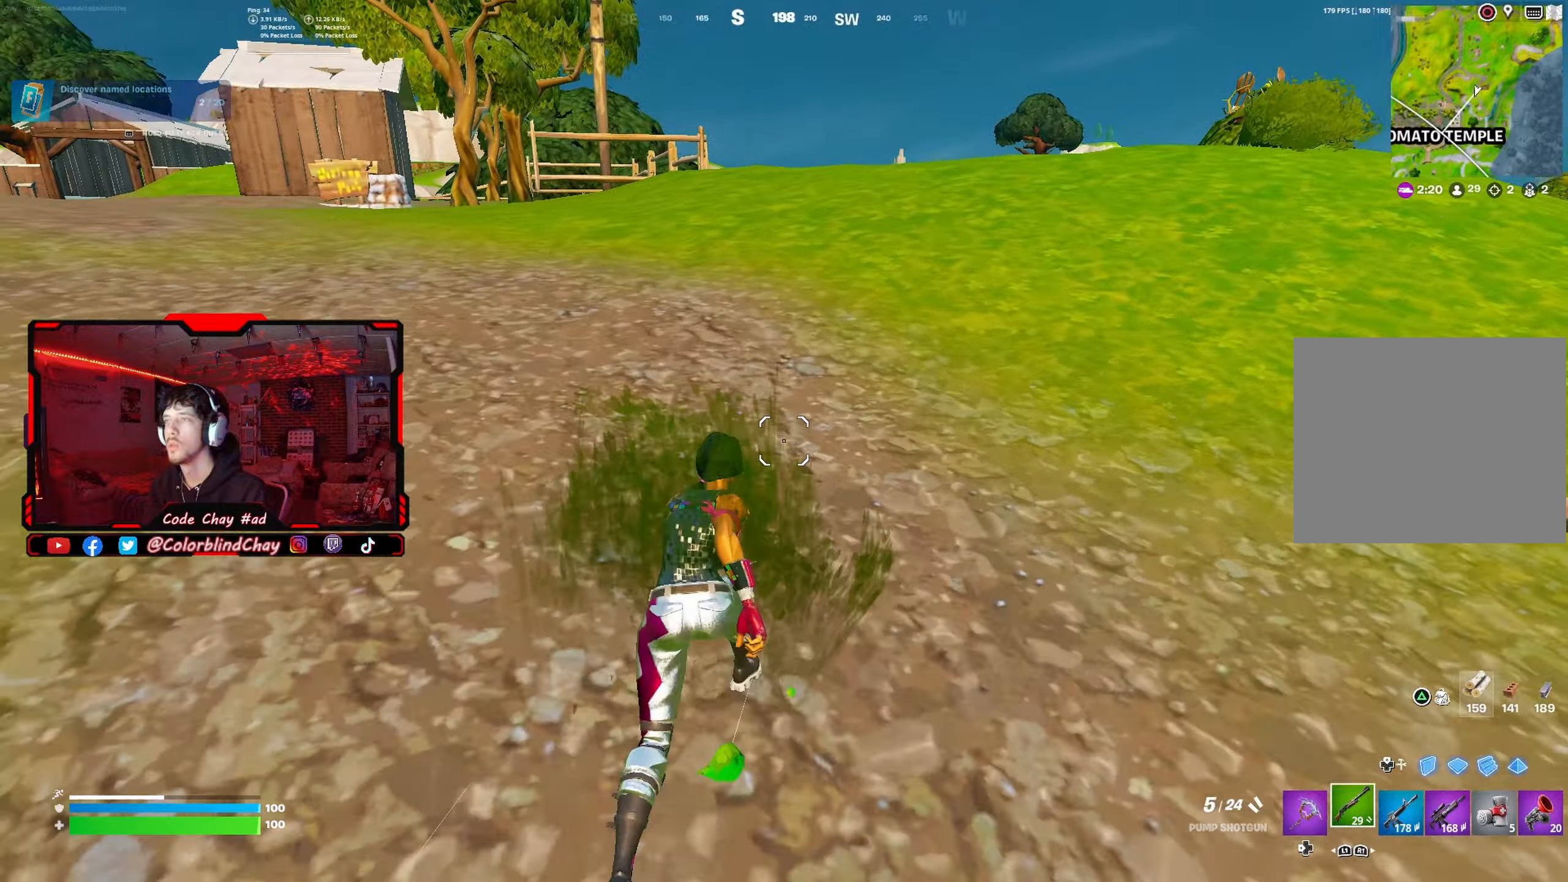
{"buttons": [], "left_stick": "up", "right_stick": "center", "events": [[50, "right_stick", "up"], [100, "right_stick", "center"]]}
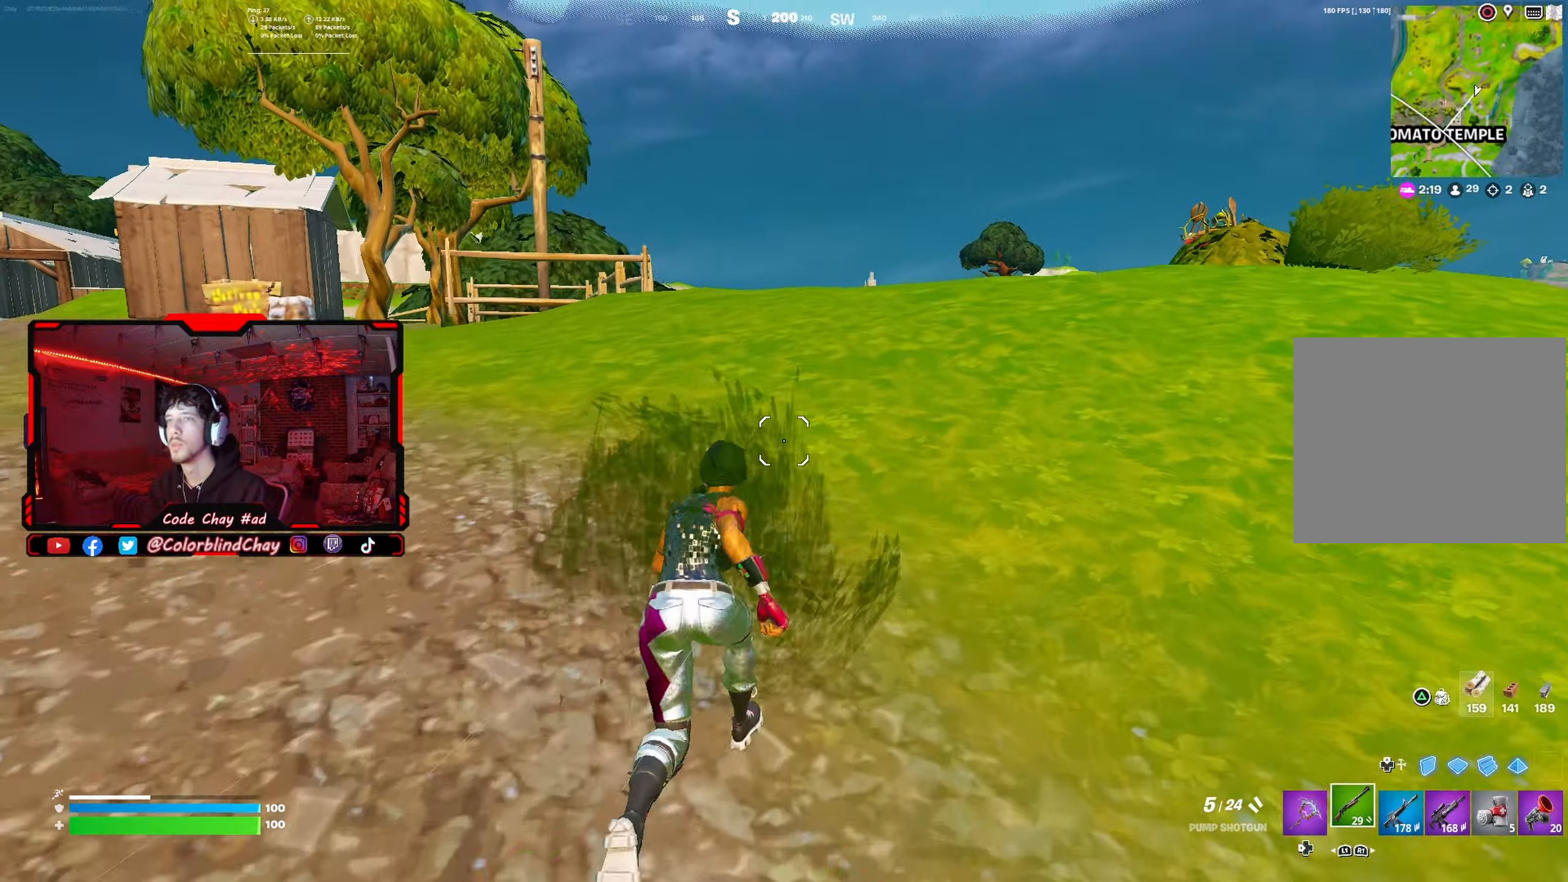
{"buttons": [], "left_stick": "up", "right_stick": "center", "events": []}
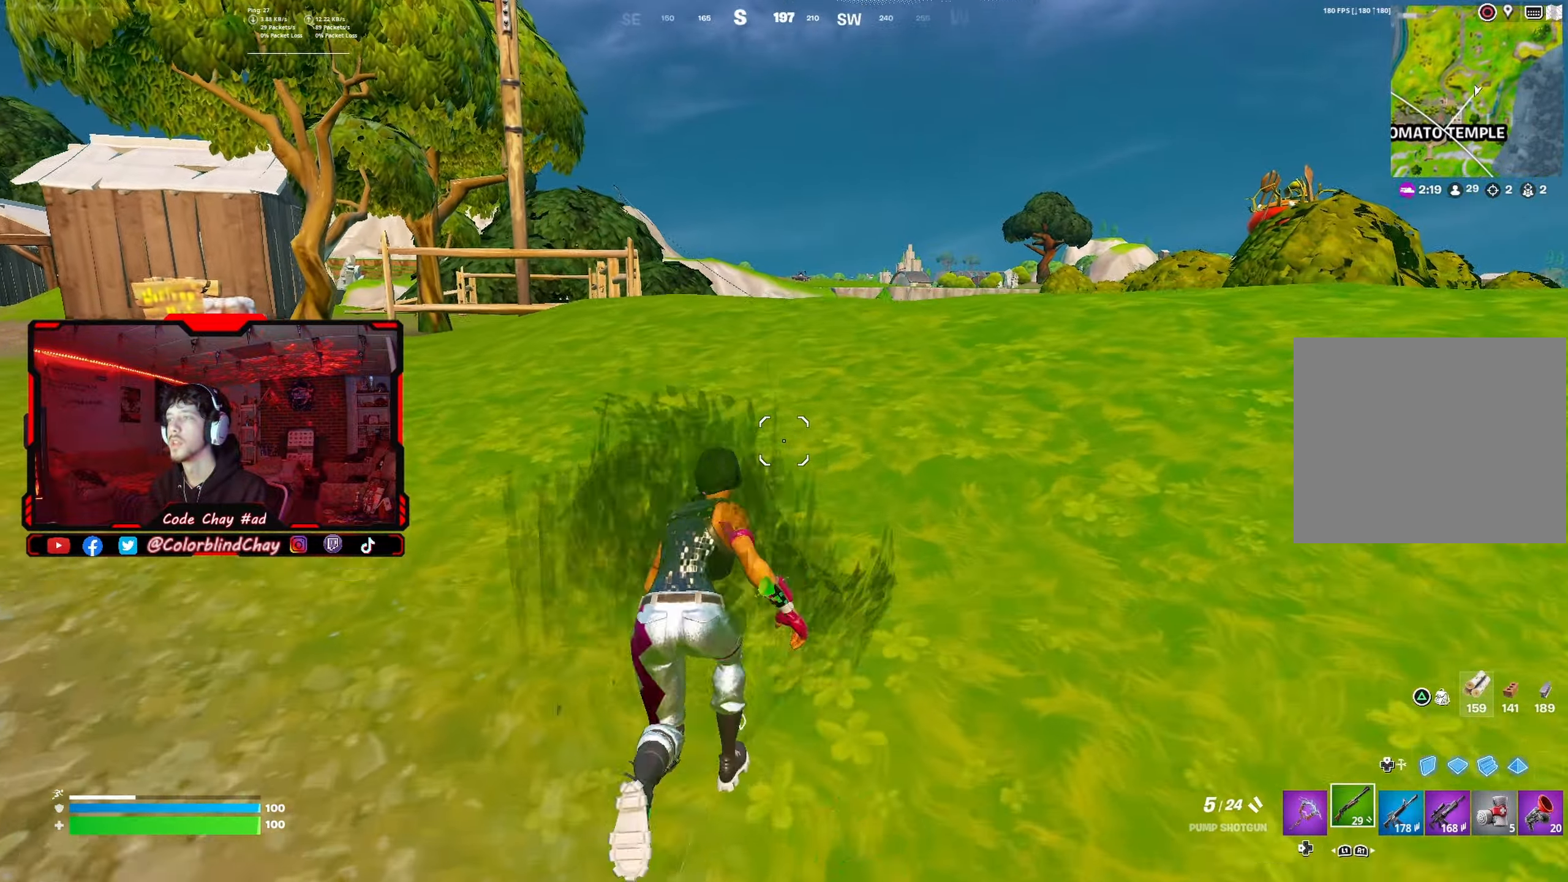
{"buttons": [], "left_stick": "up", "right_stick": "center", "events": [[217, "right_stick", "down-right"], [300, "right_stick", "center"]]}
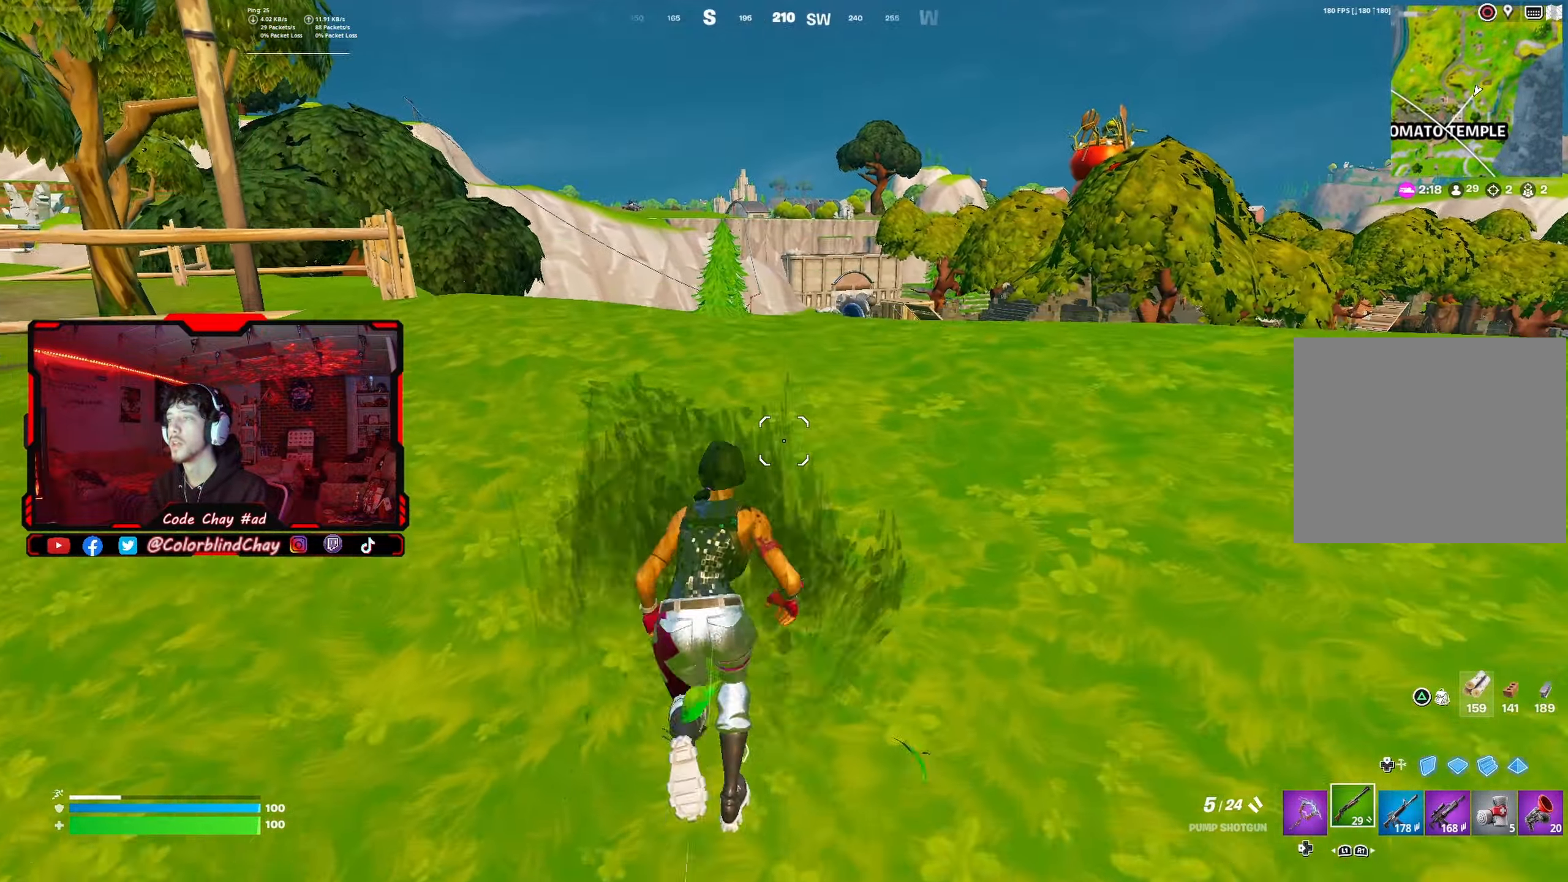
{"buttons": [], "left_stick": "up-left", "right_stick": "center", "events": [[67, "left_stick", "up-left"]]}
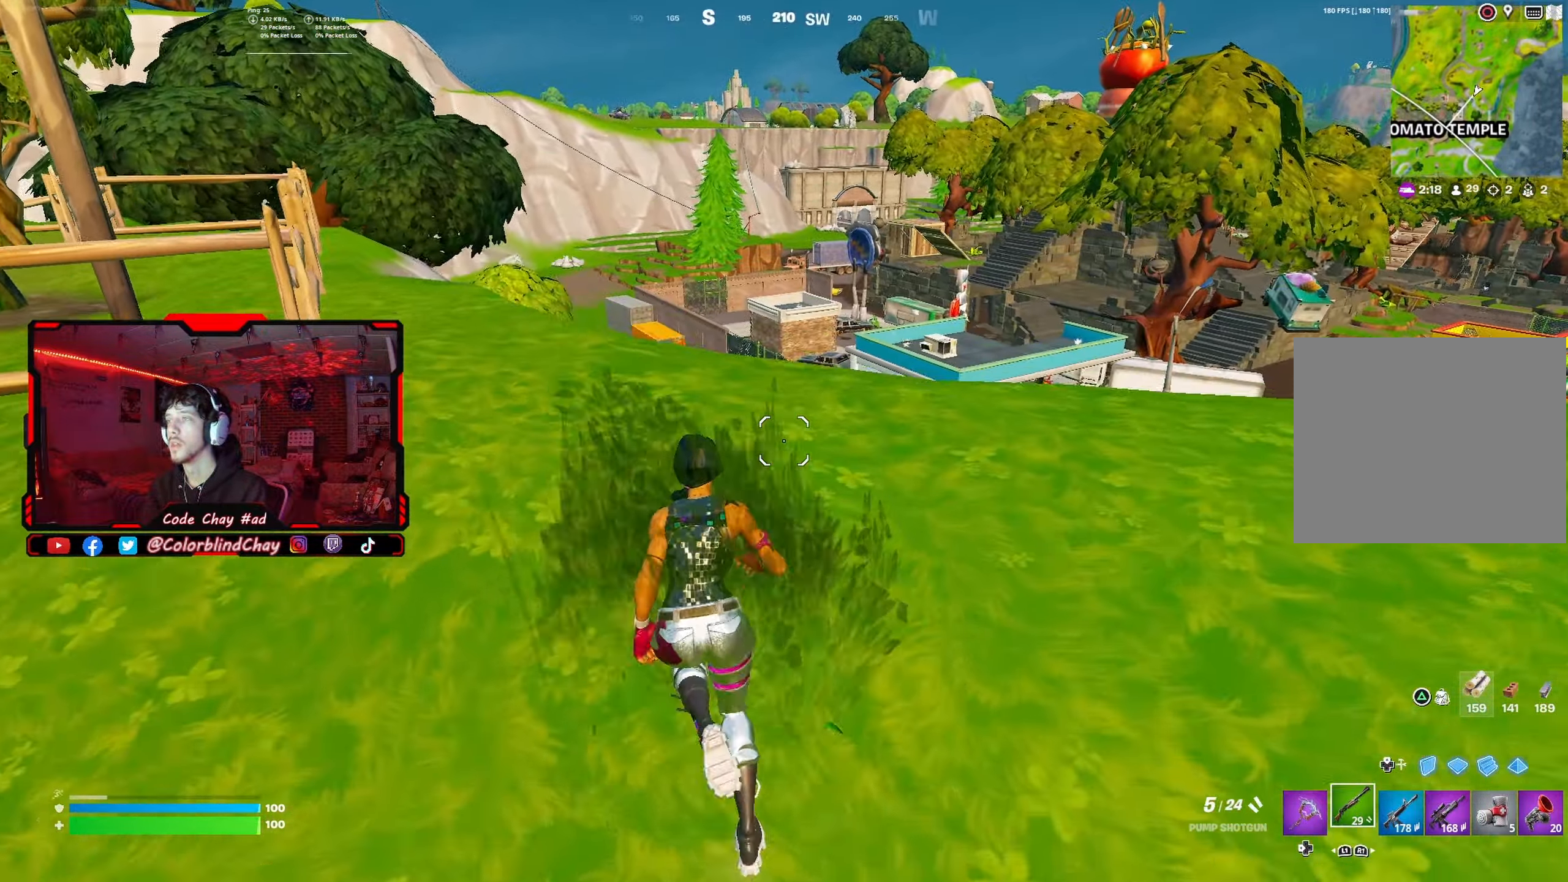
{"buttons": [], "left_stick": "up-left", "right_stick": "center", "events": []}
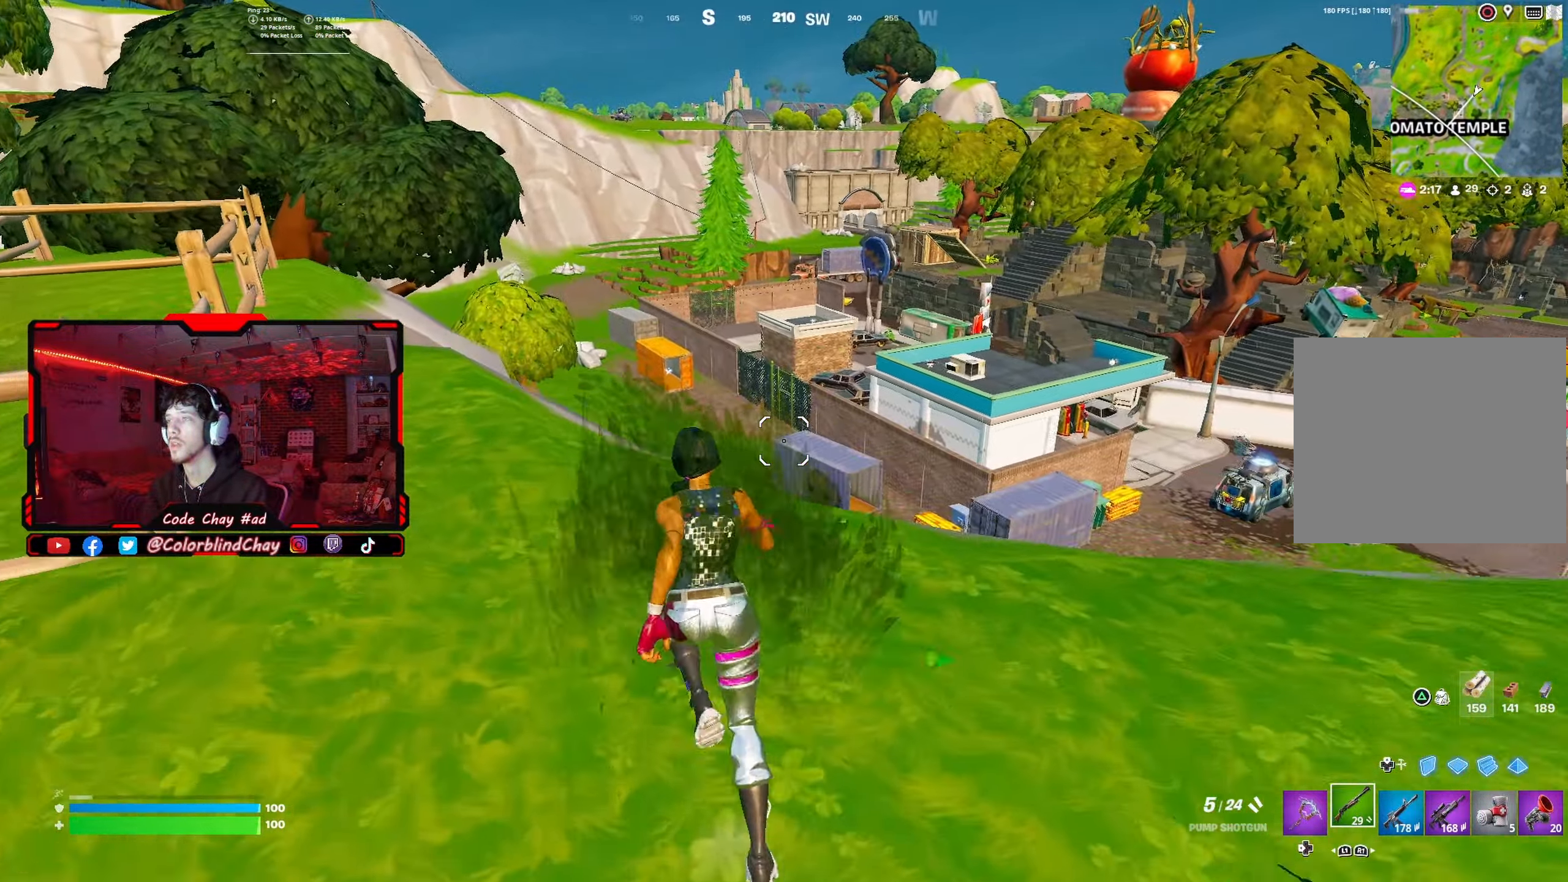
{"buttons": [], "left_stick": "up-right", "right_stick": "center", "events": [[300, "DPAD_DOWN", "down"], [433, "DPAD_DOWN", "up"], [483, "left_stick", "up-right"]]}
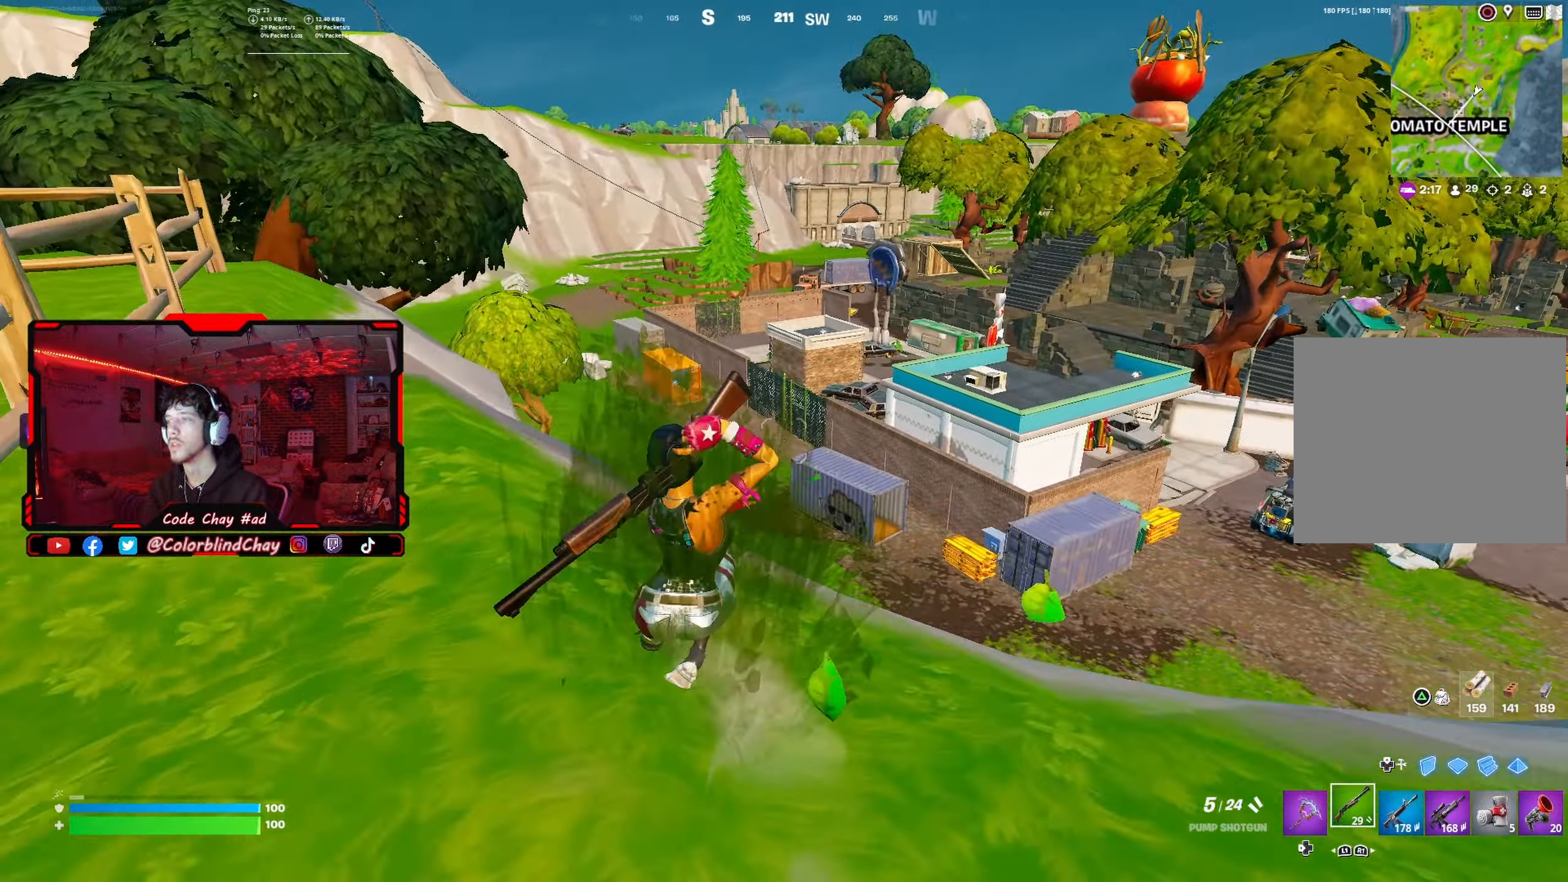
{"buttons": [], "left_stick": "up-right", "right_stick": "center", "events": [[133, "left_stick", "right"], [350, "left_stick", "up-right"]]}
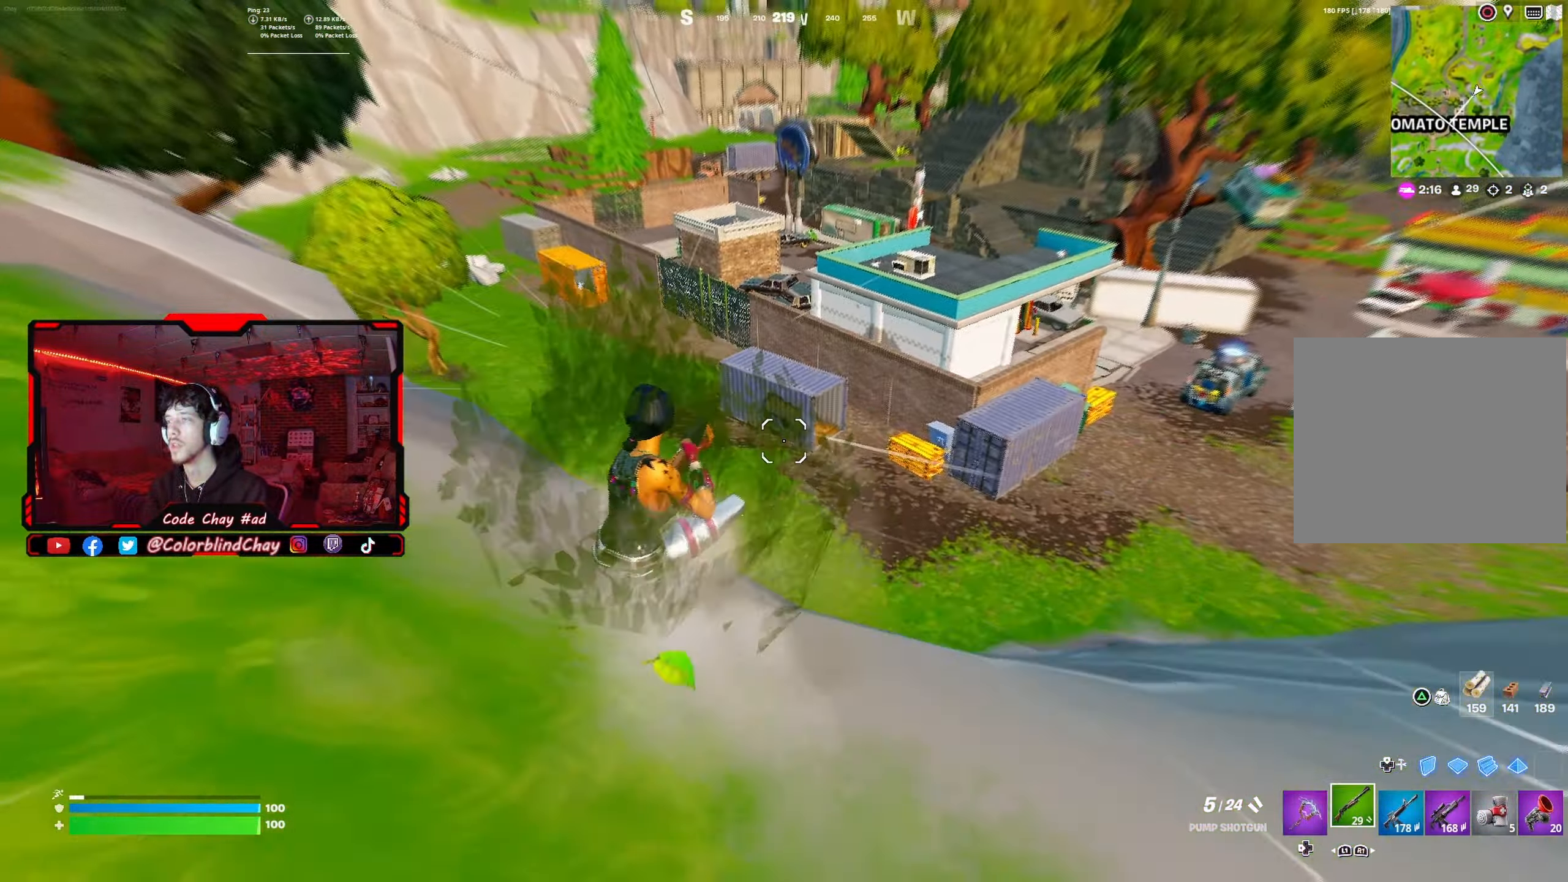
{"buttons": [], "left_stick": "up-right", "right_stick": "up-right", "events": [[400, "right_stick", "up-right"]]}
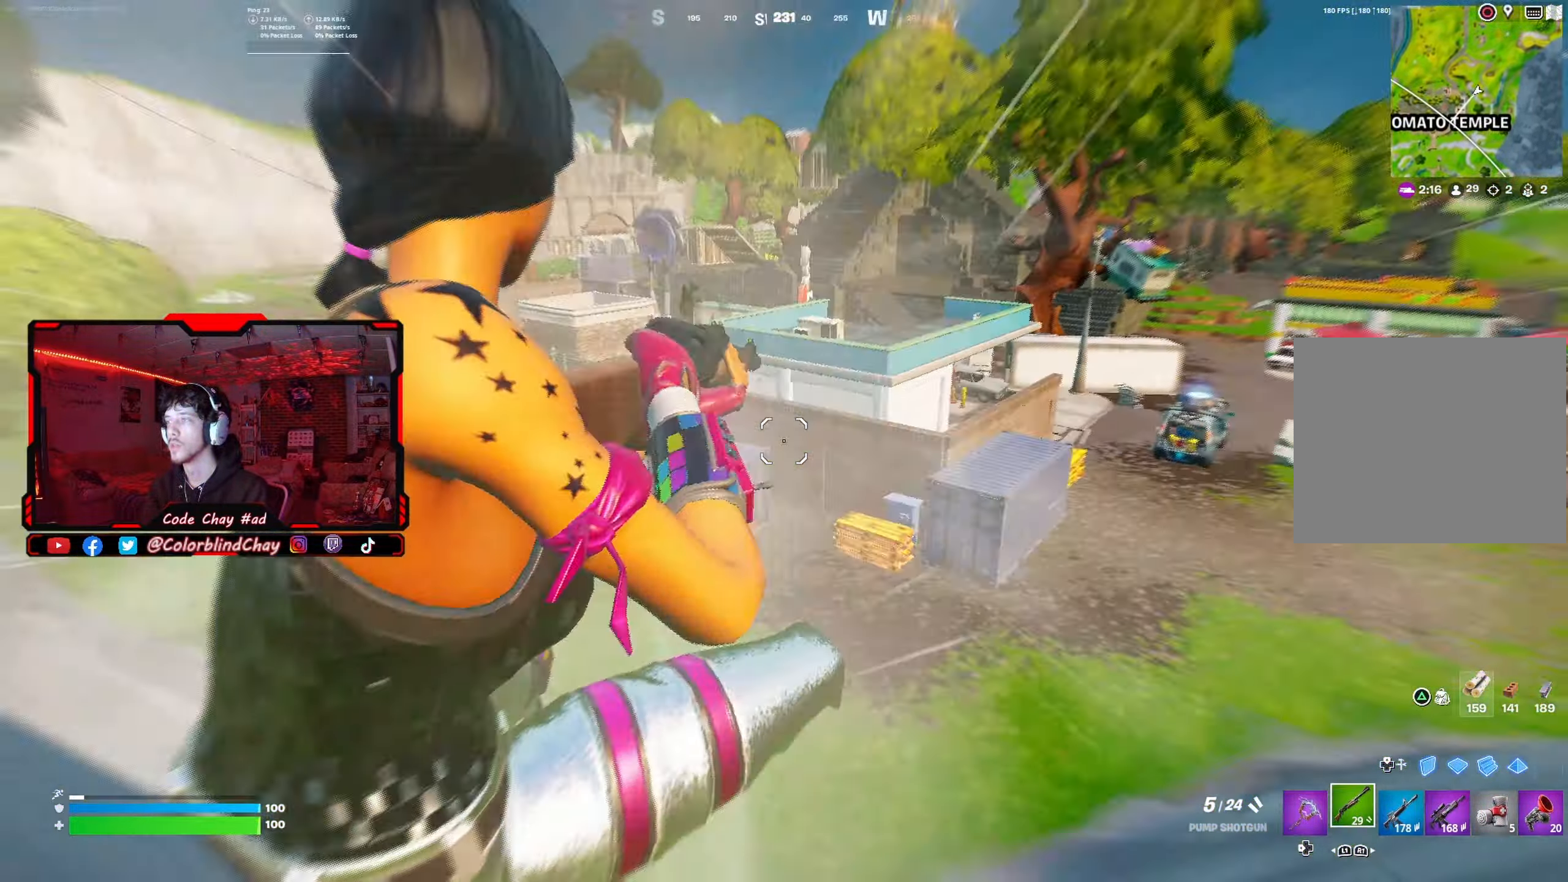
{"buttons": [], "left_stick": "up-right", "right_stick": "center", "events": [[17, "right_stick", "center"]]}
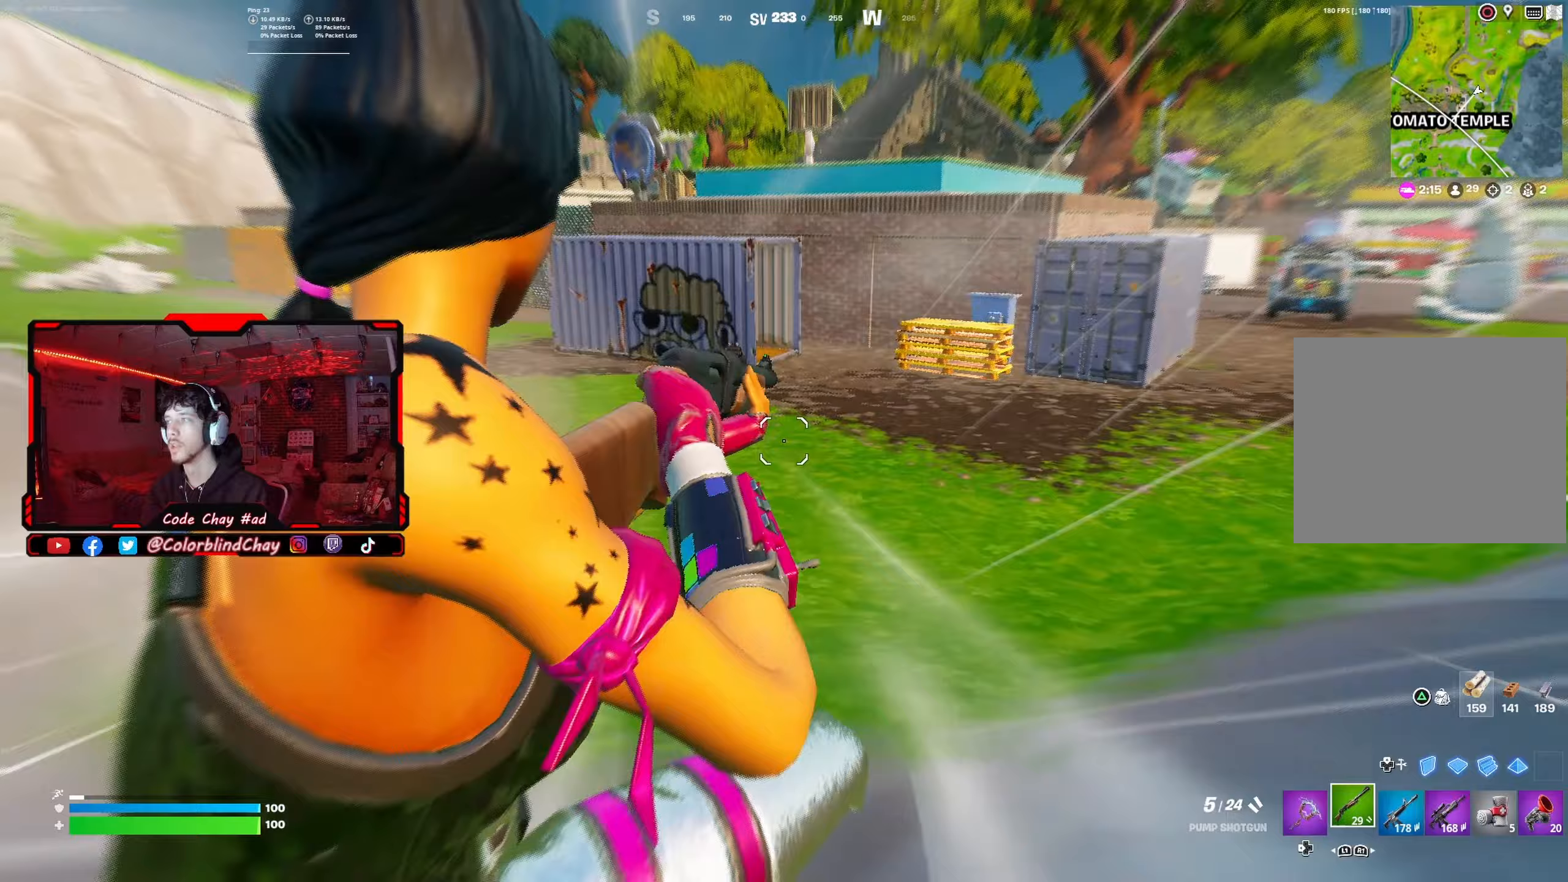
{"buttons": [], "left_stick": "up-right", "right_stick": "center", "events": [[117, "R3", "down"], [250, "R3", "up"], [283, "left_stick", "right"], [283, "right_stick", "right"], [350, "right_stick", "center"], [400, "left_stick", "up-right"]]}
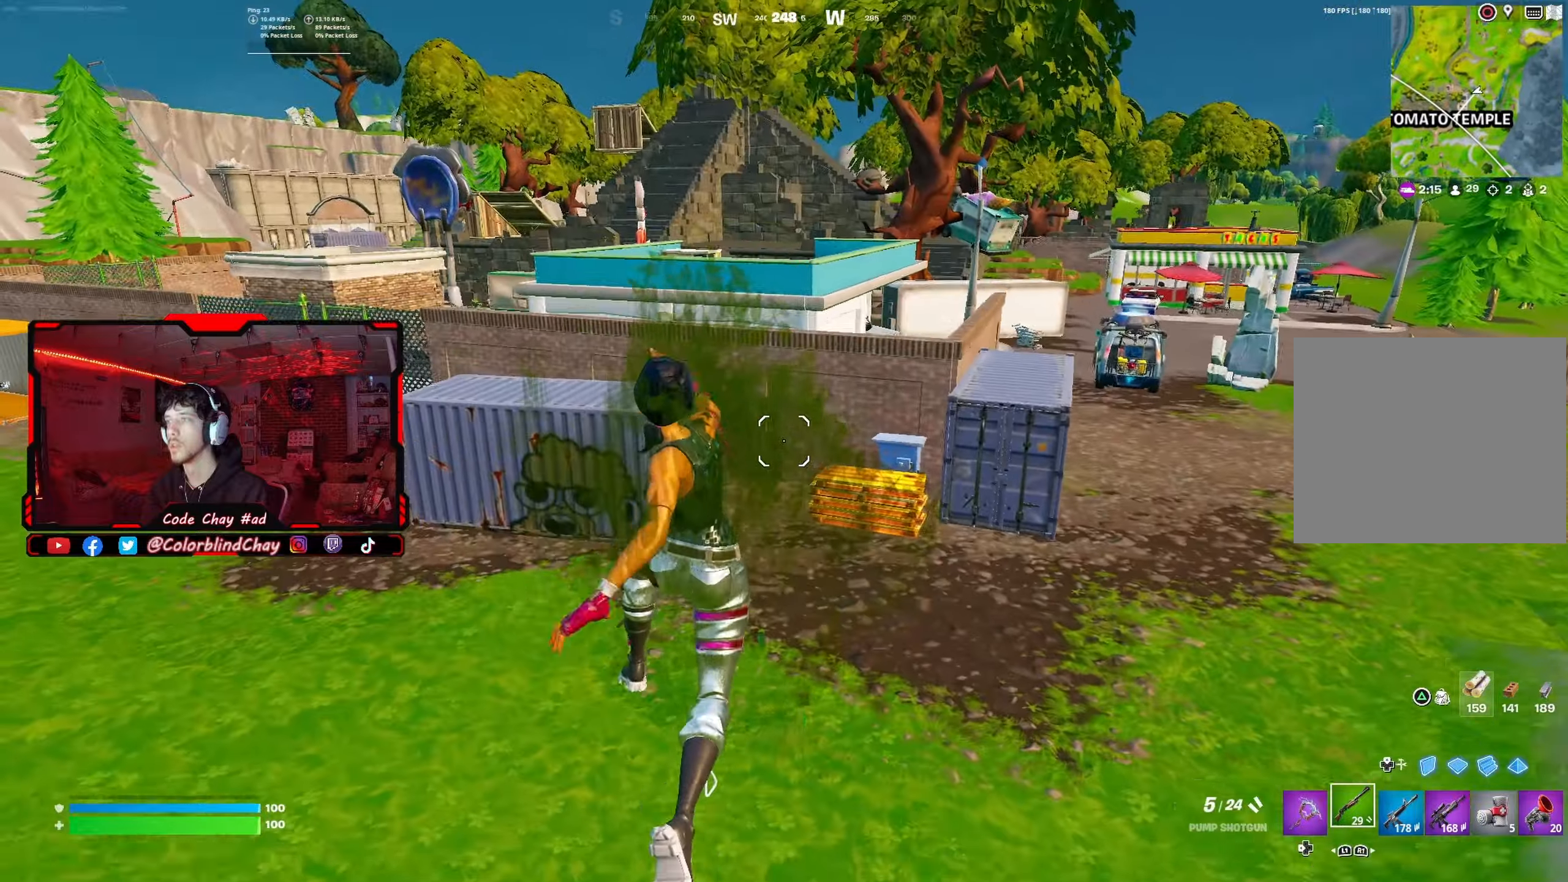
{"buttons": [], "left_stick": "up-right", "right_stick": "center", "events": [[83, "left_stick", "right"], [300, "left_stick", "up-right"]]}
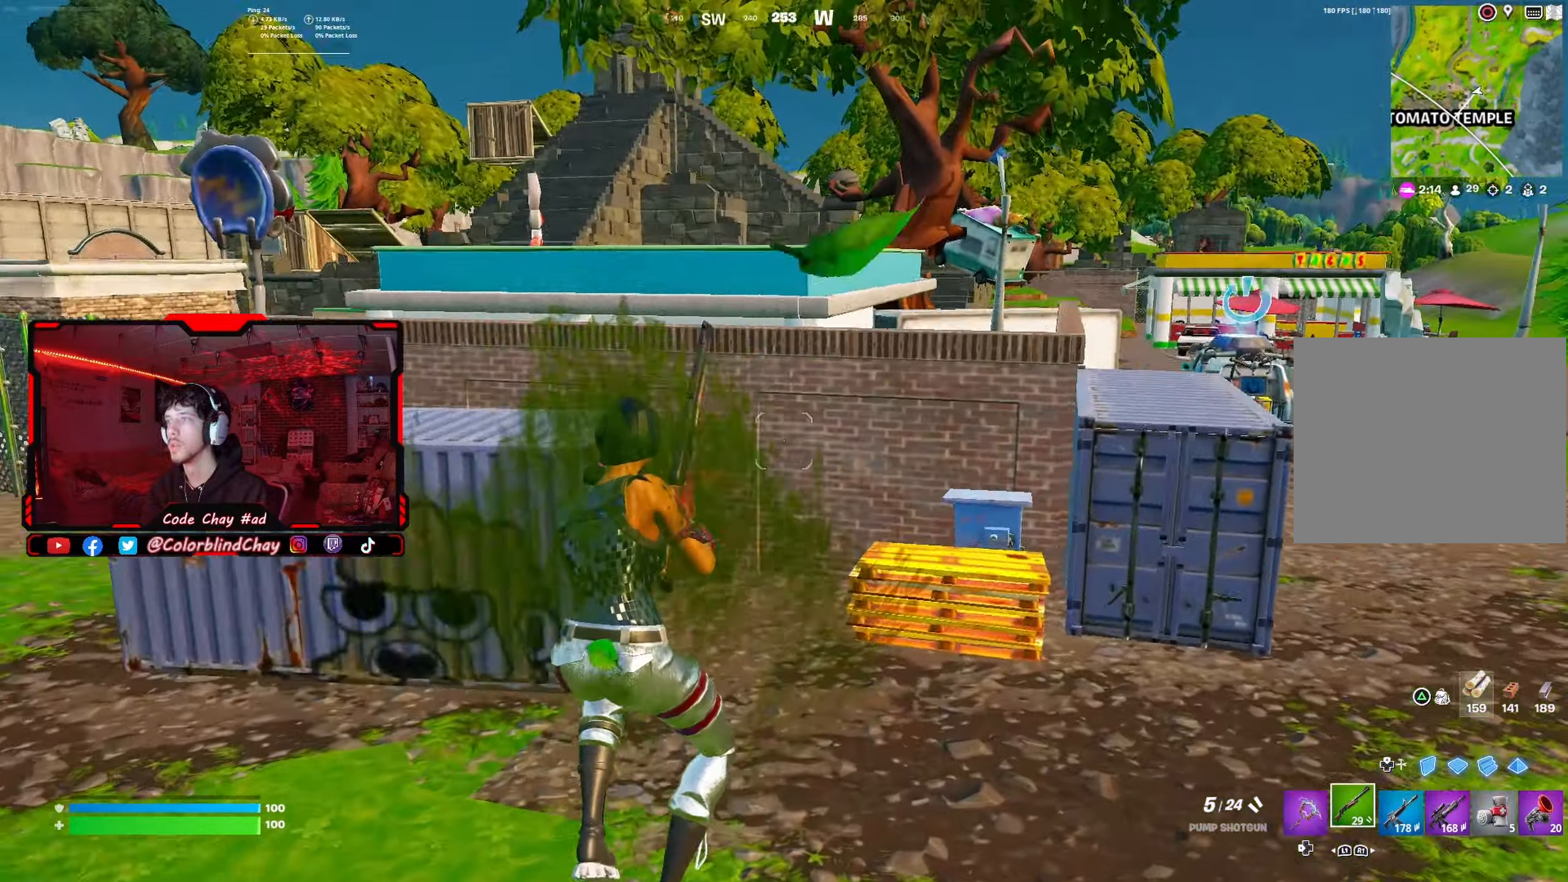
{"buttons": ["DPAD_LEFT"], "left_stick": "right", "right_stick": "down", "events": [[17, "DPAD_DOWN", "down"], [200, "DPAD_DOWN", "up"], [267, "left_stick", "right"], [283, "R3", "down"], [383, "R3", "up"], [417, "right_stick", "down"], [450, "DPAD_LEFT", "down"]]}
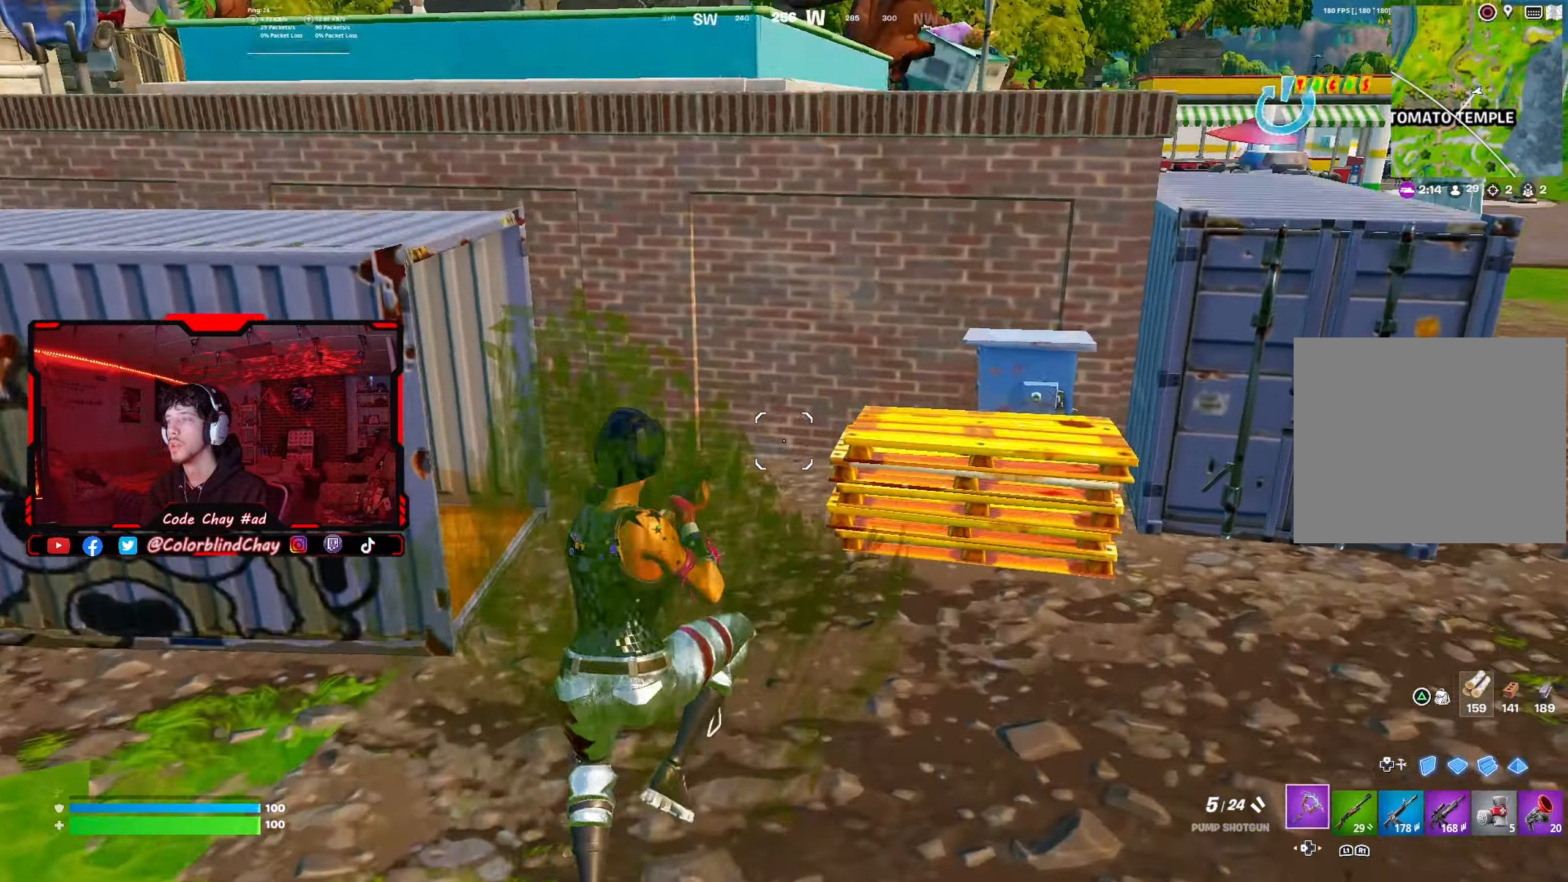
{"buttons": ["R2"], "left_stick": "down-right", "right_stick": "up-left", "events": [[67, "DPAD_LEFT", "up"], [83, "right_stick", "center"], [200, "right_stick", "down"], [300, "left_stick", "down-right"], [367, "R2", "down"], [400, "right_stick", "center"], [500, "right_stick", "up-left"]]}
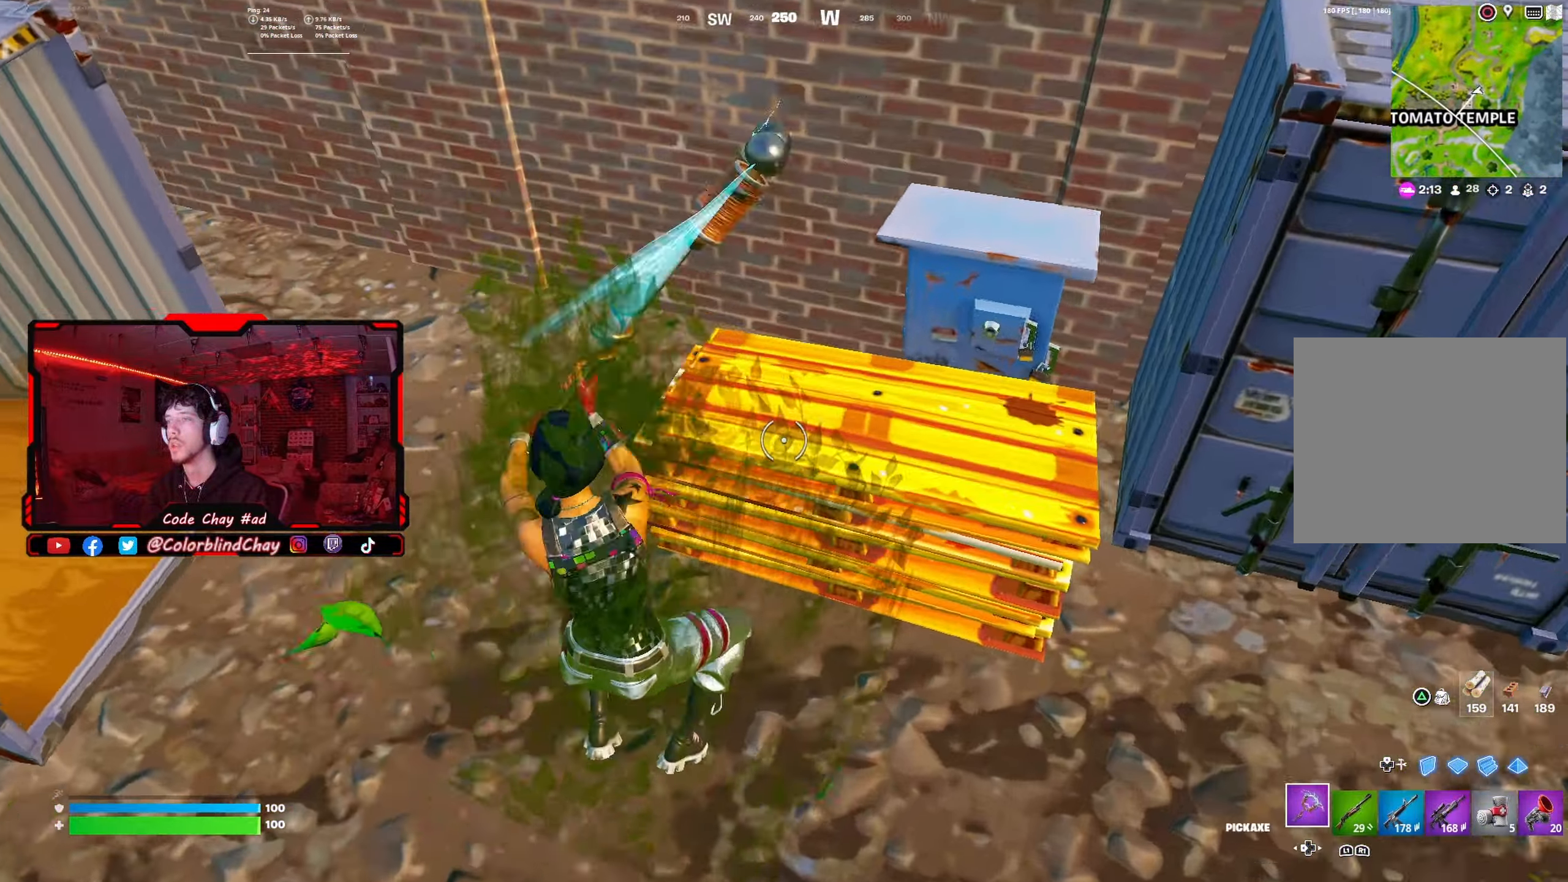
{"buttons": ["R2"], "left_stick": "down-right", "right_stick": "center", "events": [[67, "left_stick", "down"], [283, "right_stick", "center"], [400, "left_stick", "down-right"]]}
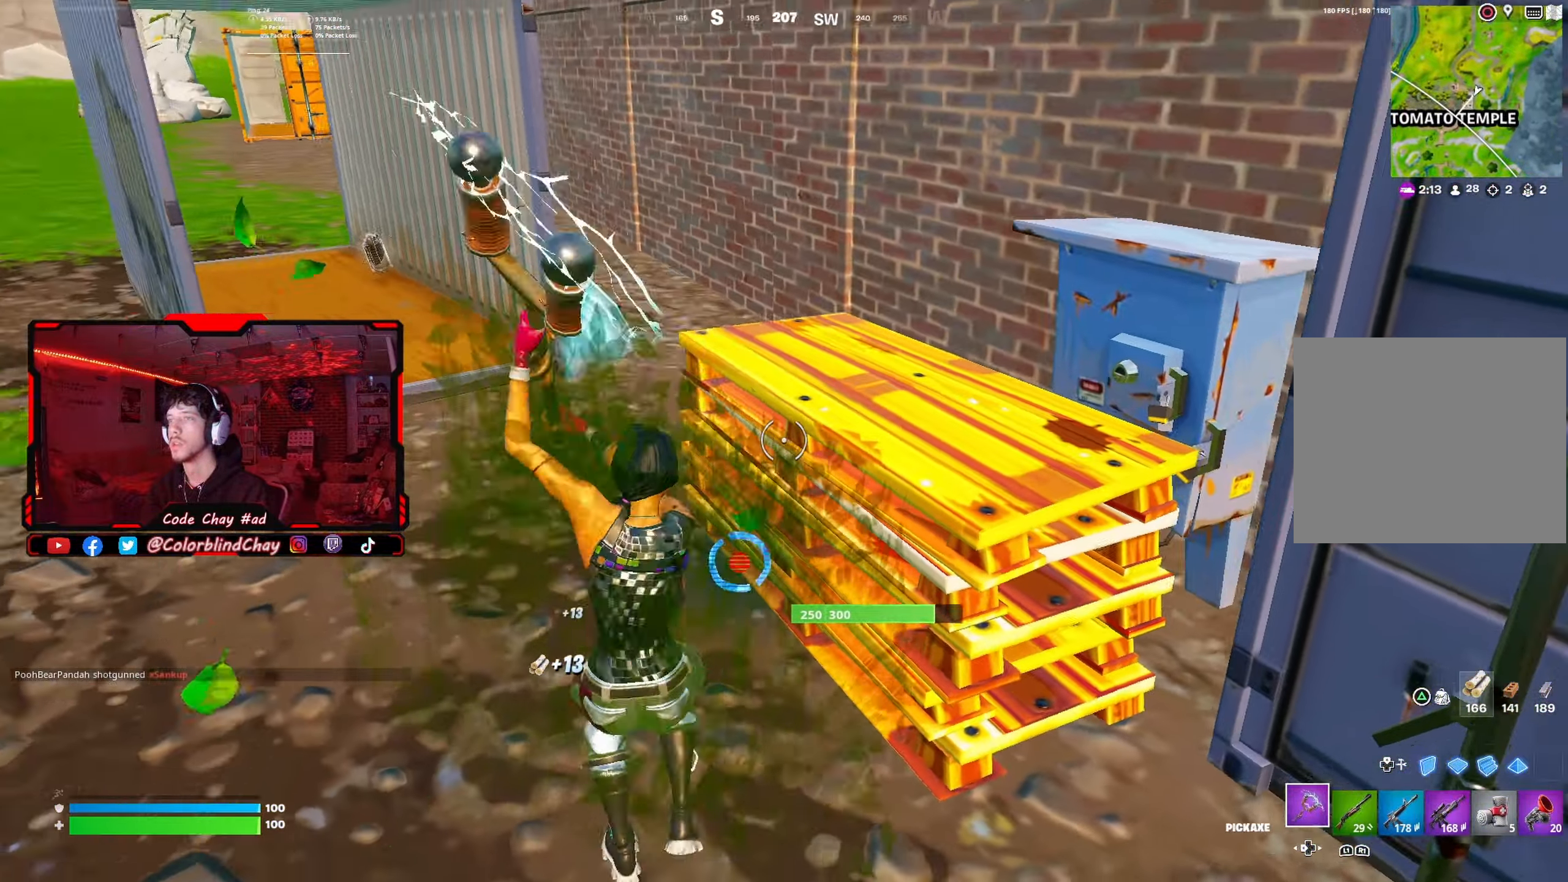
{"buttons": ["R2"], "left_stick": "up", "right_stick": "center", "events": [[17, "right_stick", "left"], [183, "right_stick", "center"], [200, "left_stick", "down-left"], [317, "left_stick", "up-left"], [467, "left_stick", "up"]]}
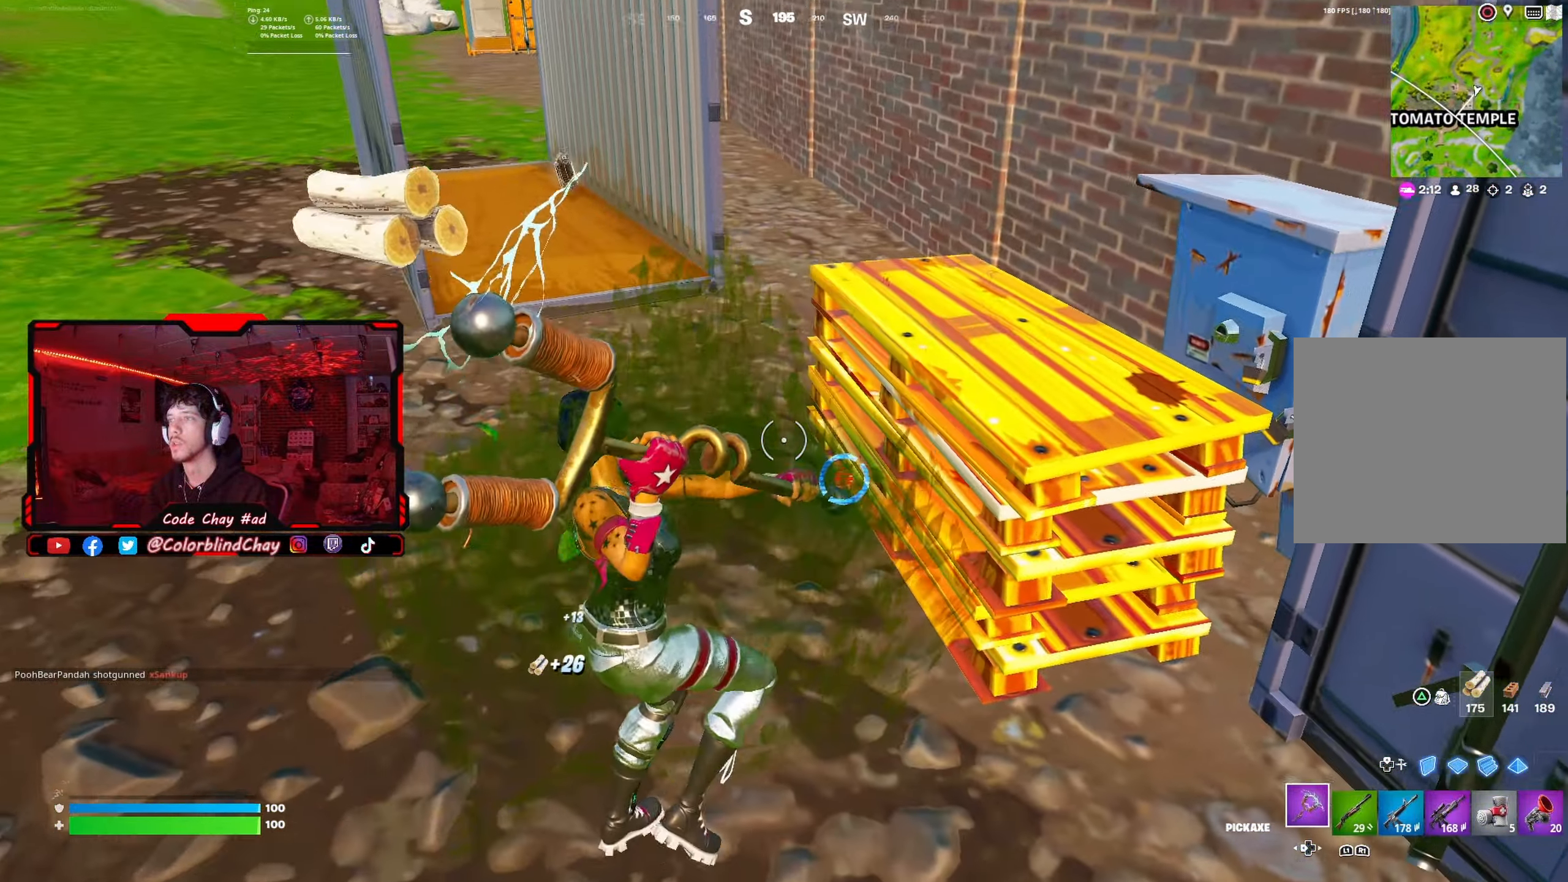
{"buttons": ["R2"], "left_stick": "down-left", "right_stick": "center", "events": [[50, "right_stick", "down"], [200, "right_stick", "right"], [250, "right_stick", "center"], [350, "left_stick", "left"], [400, "left_stick", "down-left"]]}
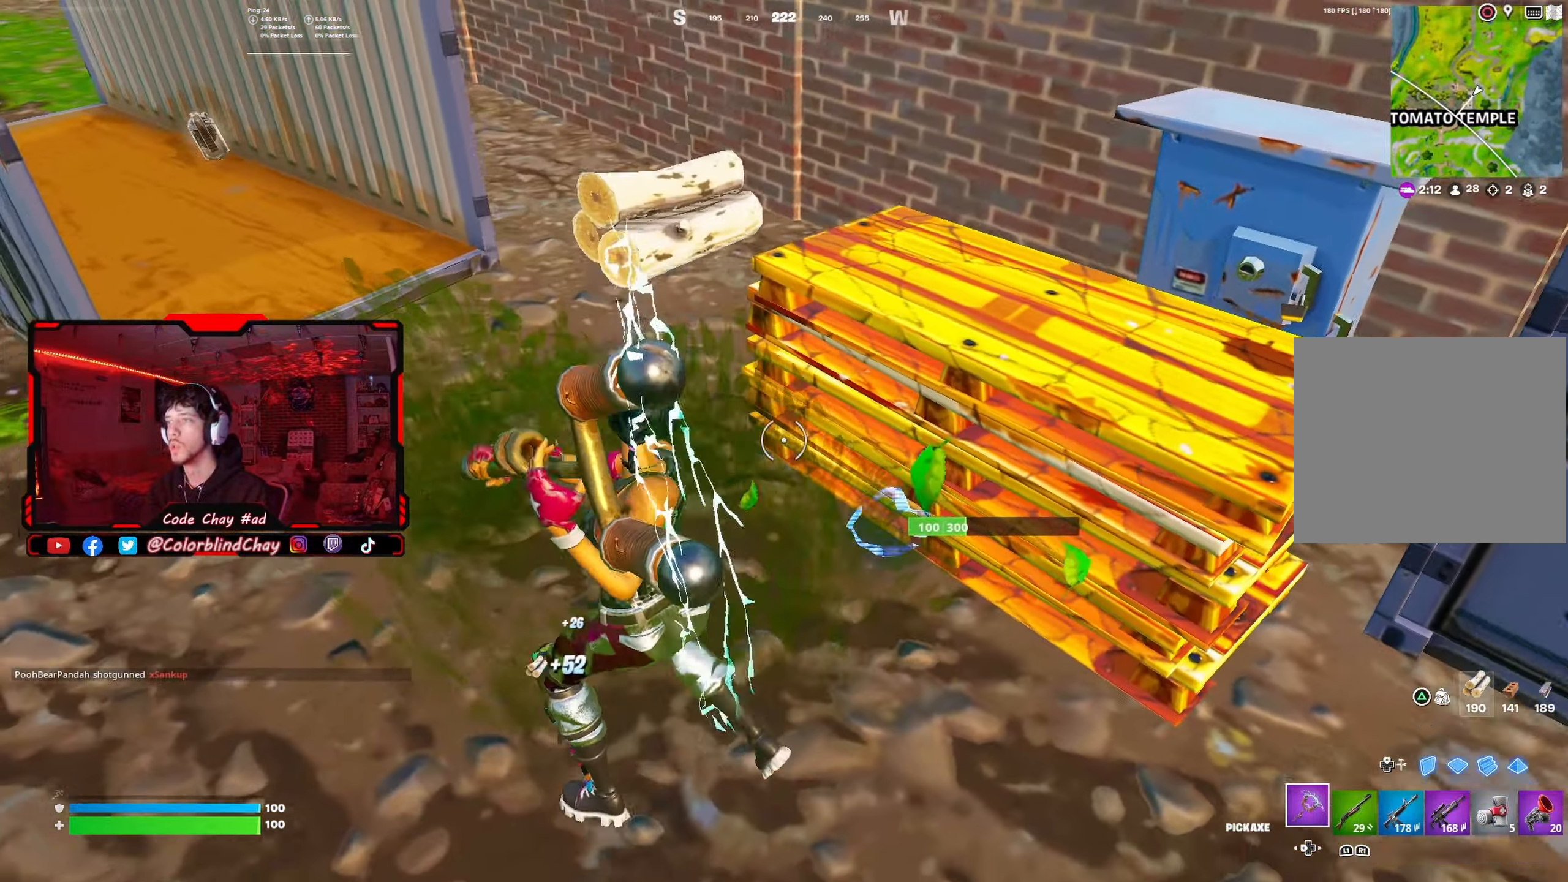
{"buttons": ["R2"], "left_stick": "up-left", "right_stick": "center", "events": [[33, "left_stick", "down"], [50, "right_stick", "right"], [317, "left_stick", "left"], [317, "right_stick", "center"], [367, "left_stick", "up-left"]]}
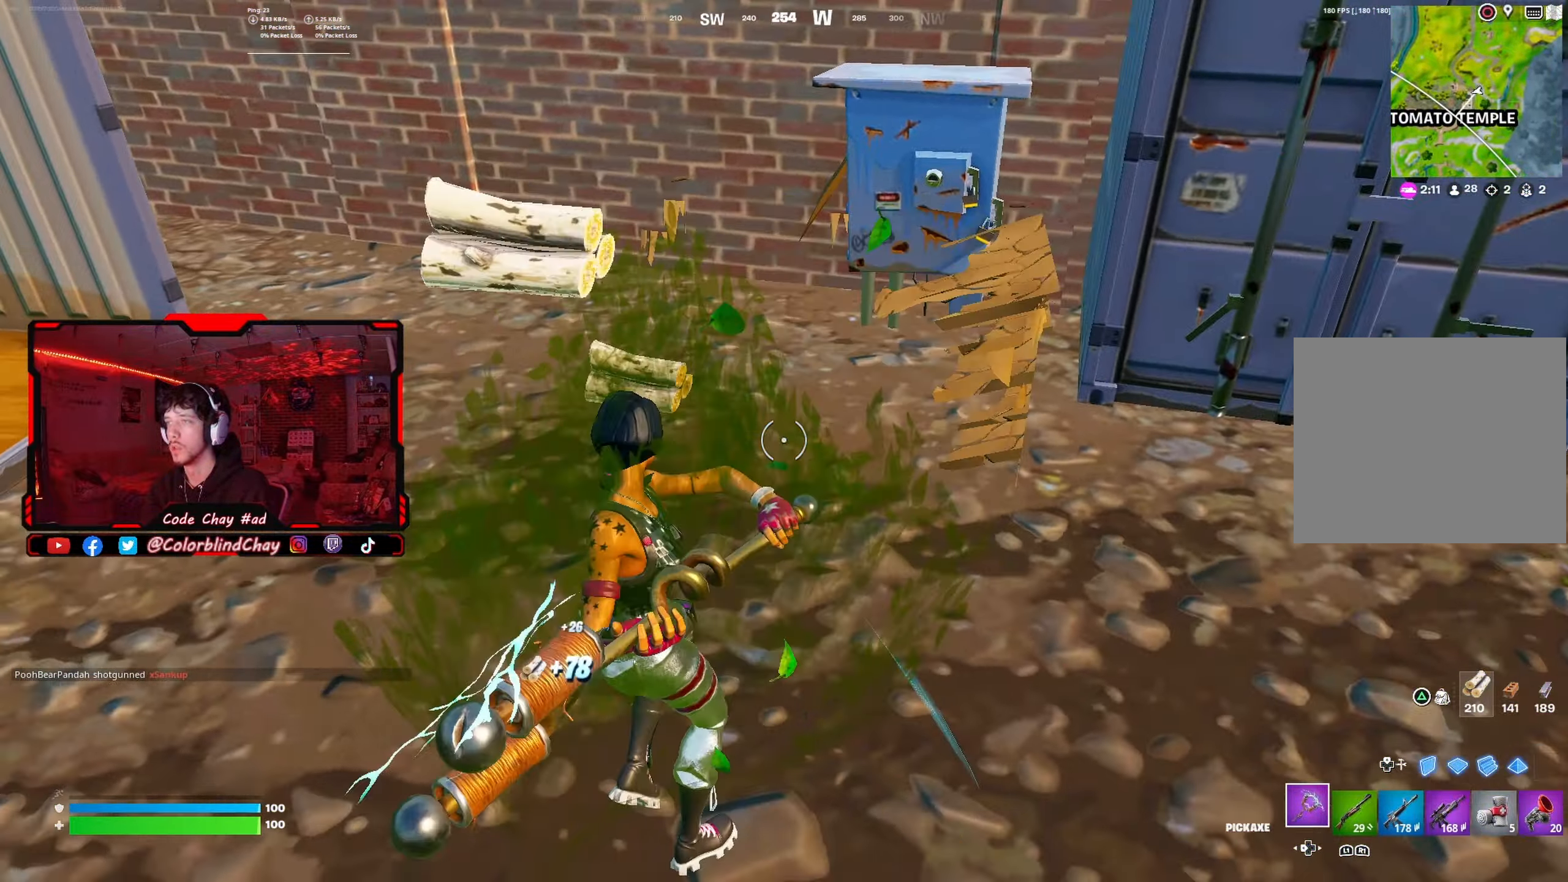
{"buttons": [], "left_stick": "up", "right_stick": "center", "events": [[50, "left_stick", "up"], [133, "right_stick", "up-left"], [183, "R2", "up"], [300, "R1", "down"], [333, "right_stick", "center"], [433, "R1", "up"]]}
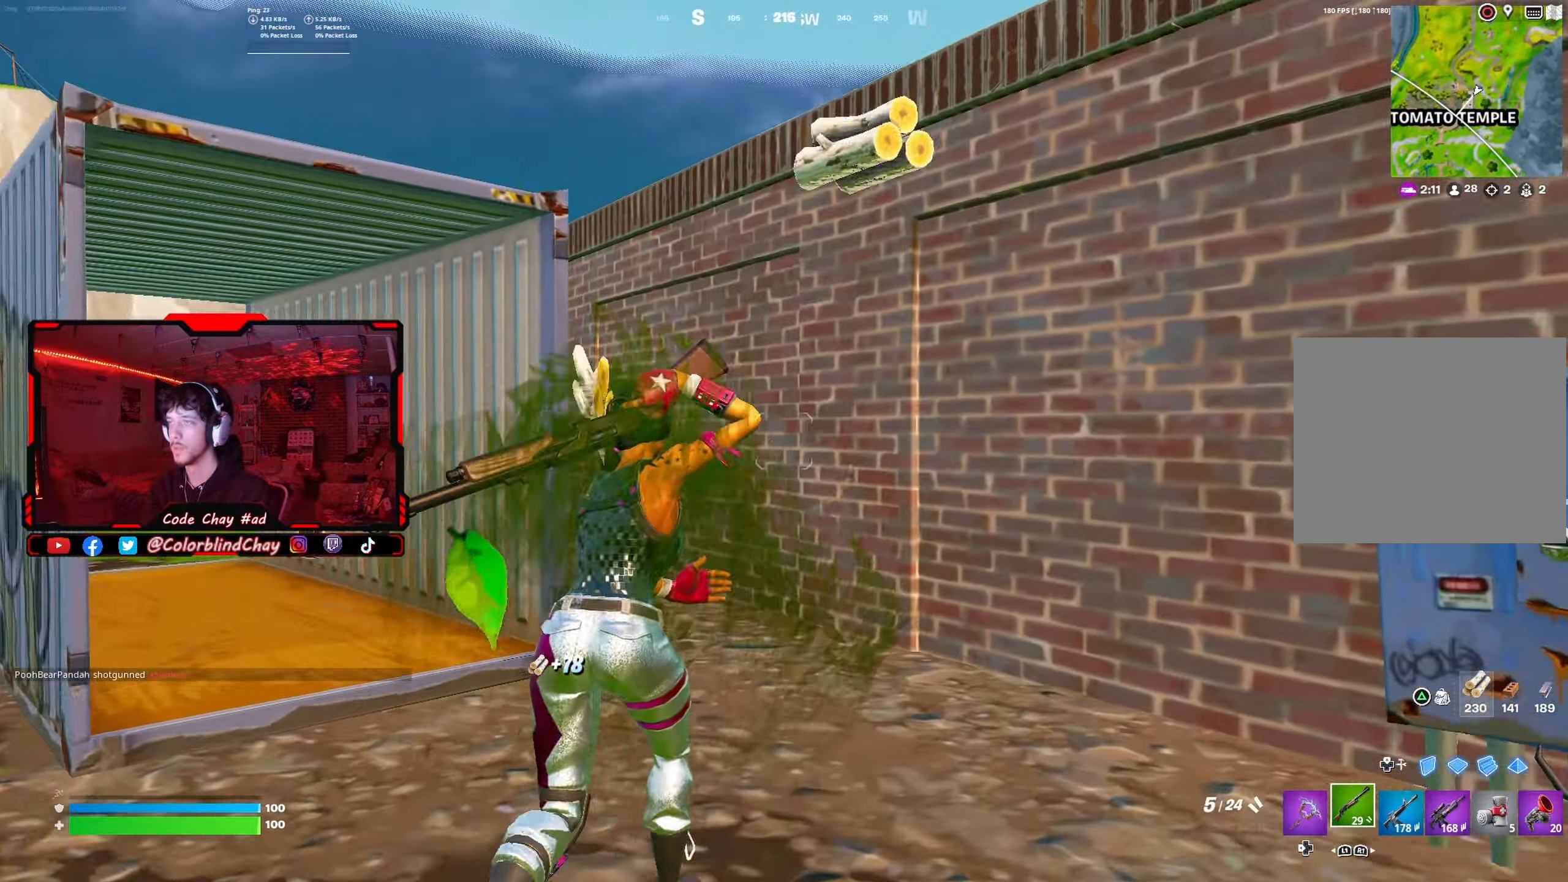
{"buttons": [], "left_stick": "up-left", "right_stick": "center", "events": [[167, "left_stick", "up-left"], [183, "R3", "down"], [333, "R3", "up"]]}